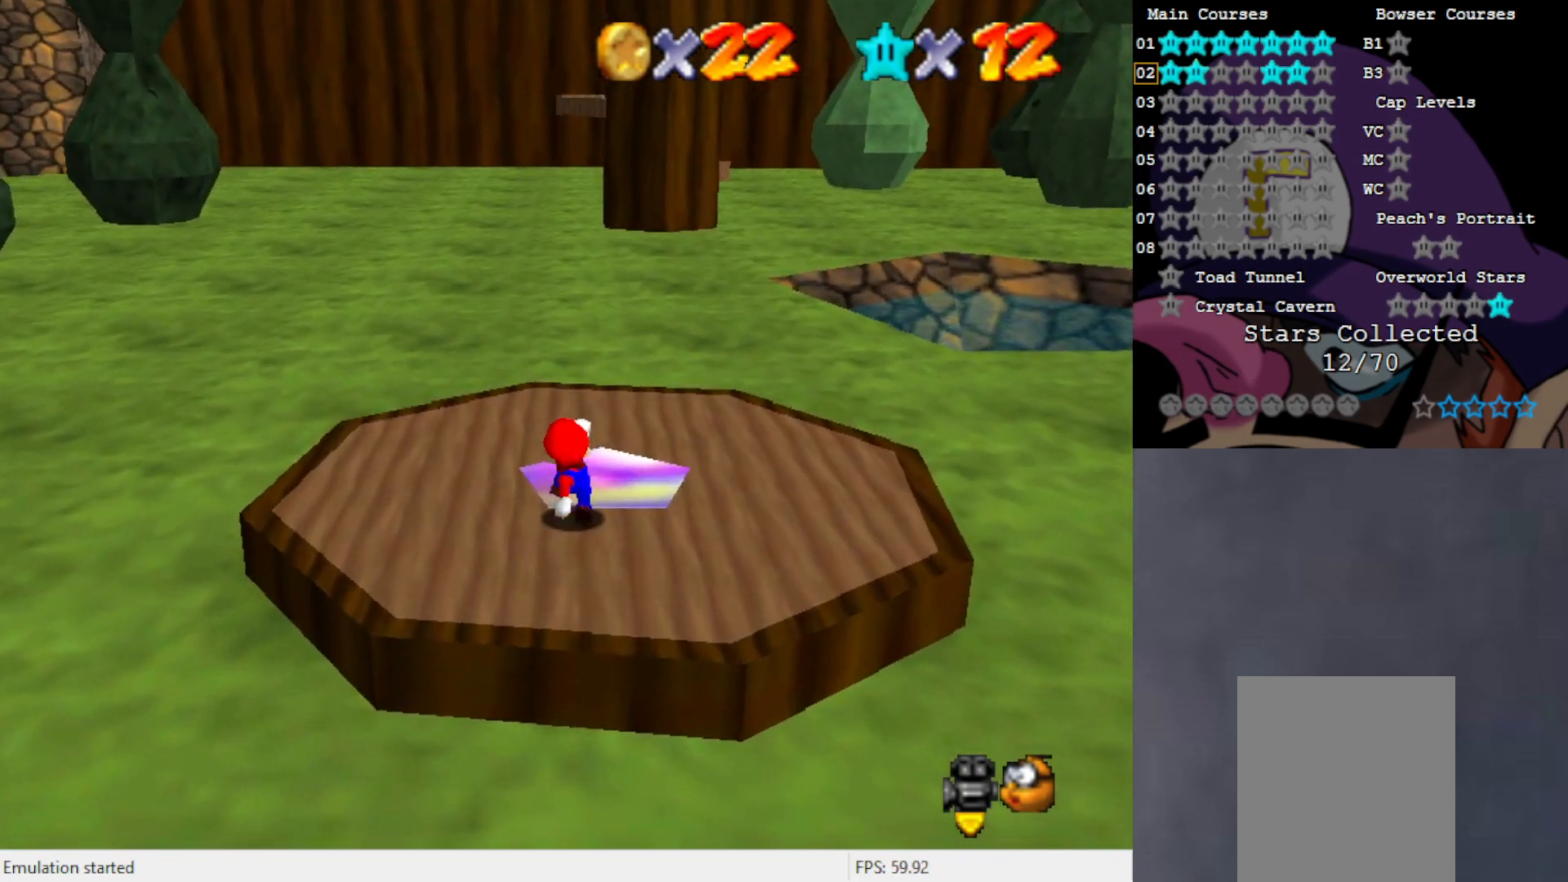
Gameplay with a controller (Nintendo layout); each line is a JSON object with the inputs held at the frame after it. "events" lists button and stick changes between this image and that frame as [ms after this image, input, new state], when the widget could be followed in between. Not read: L3 R3 Z.
{"buttons": [], "left_stick": "up", "events": [[50, "A", "down"], [500, "A", "up"]]}
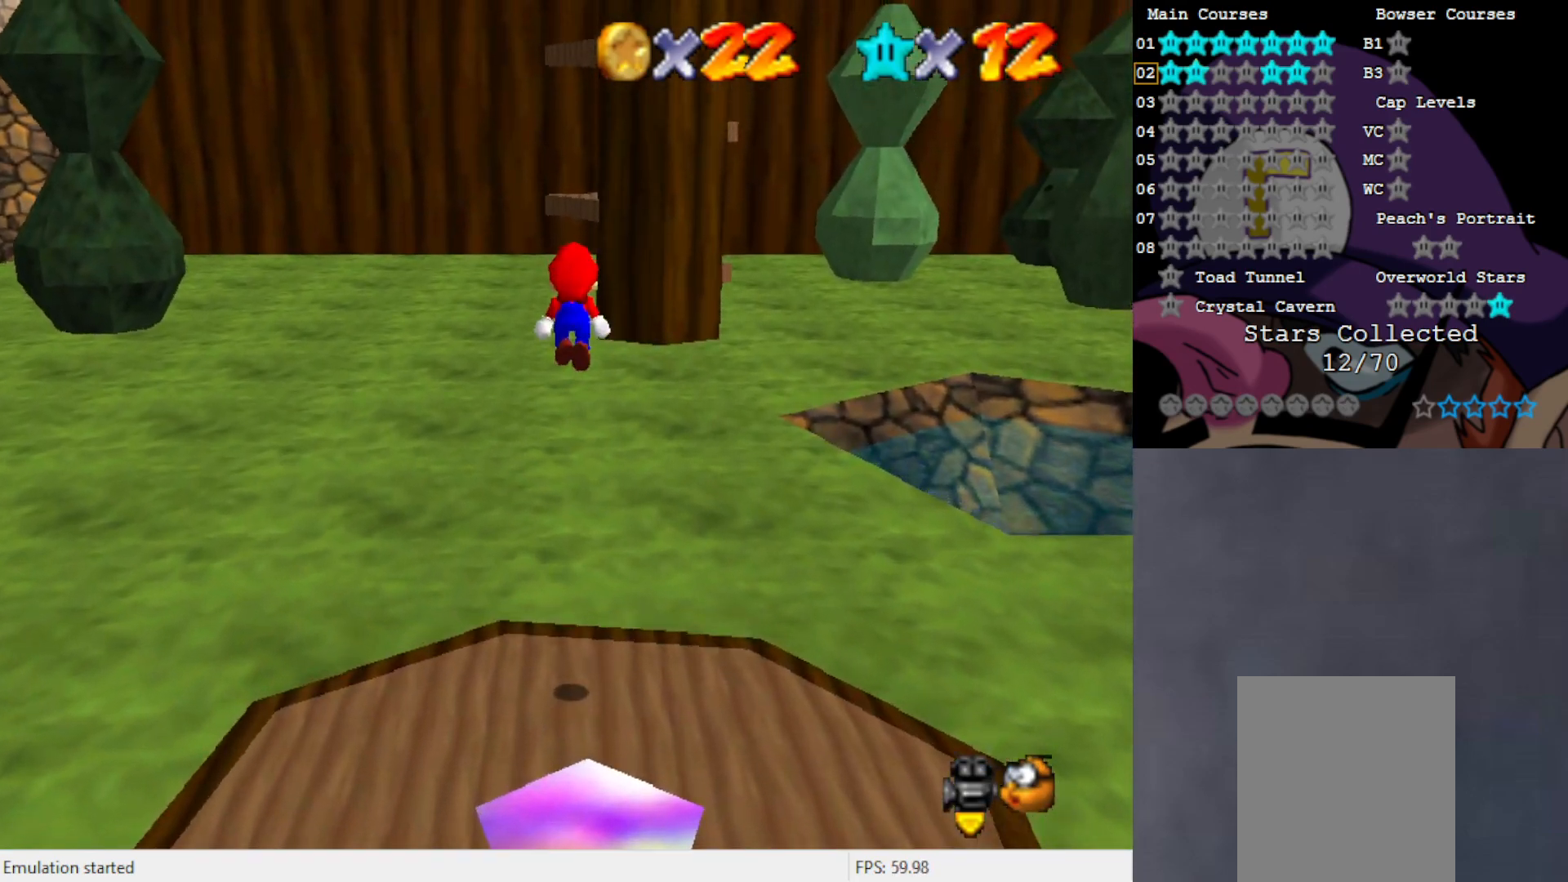
{"buttons": [], "left_stick": "center", "events": [[67, "left_stick", "center"], [250, "C_LEFT", "down"], [300, "C_LEFT", "up"], [400, "C_LEFT", "down"], [500, "C_LEFT", "up"]]}
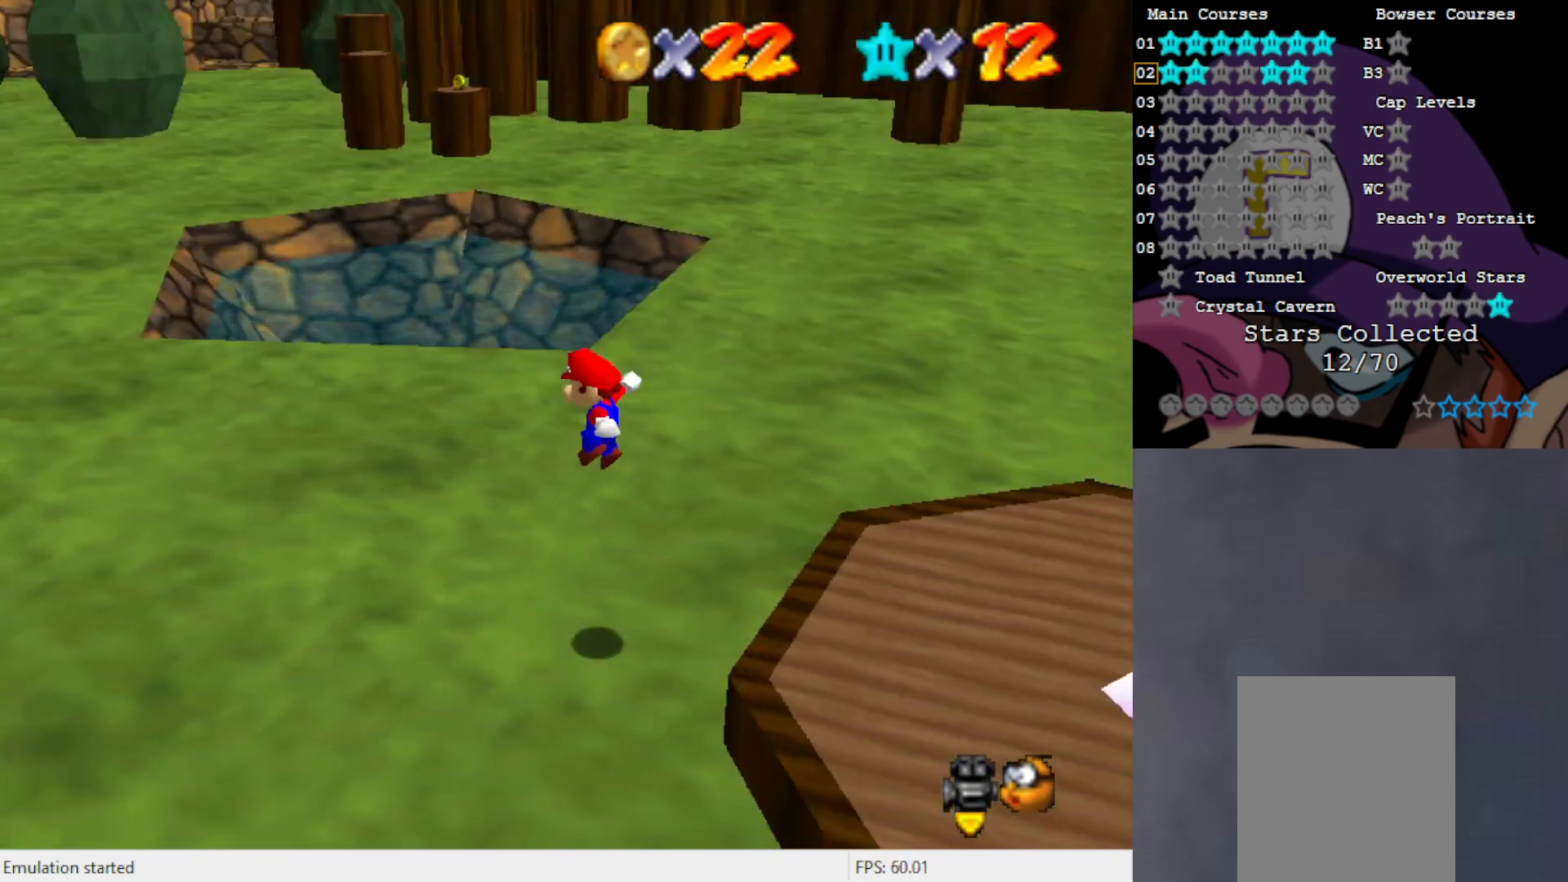
{"buttons": [], "left_stick": "up-right", "events": [[100, "C_LEFT", "down"], [100, "left_stick", "right"], [200, "C_LEFT", "up"], [467, "left_stick", "up-right"]]}
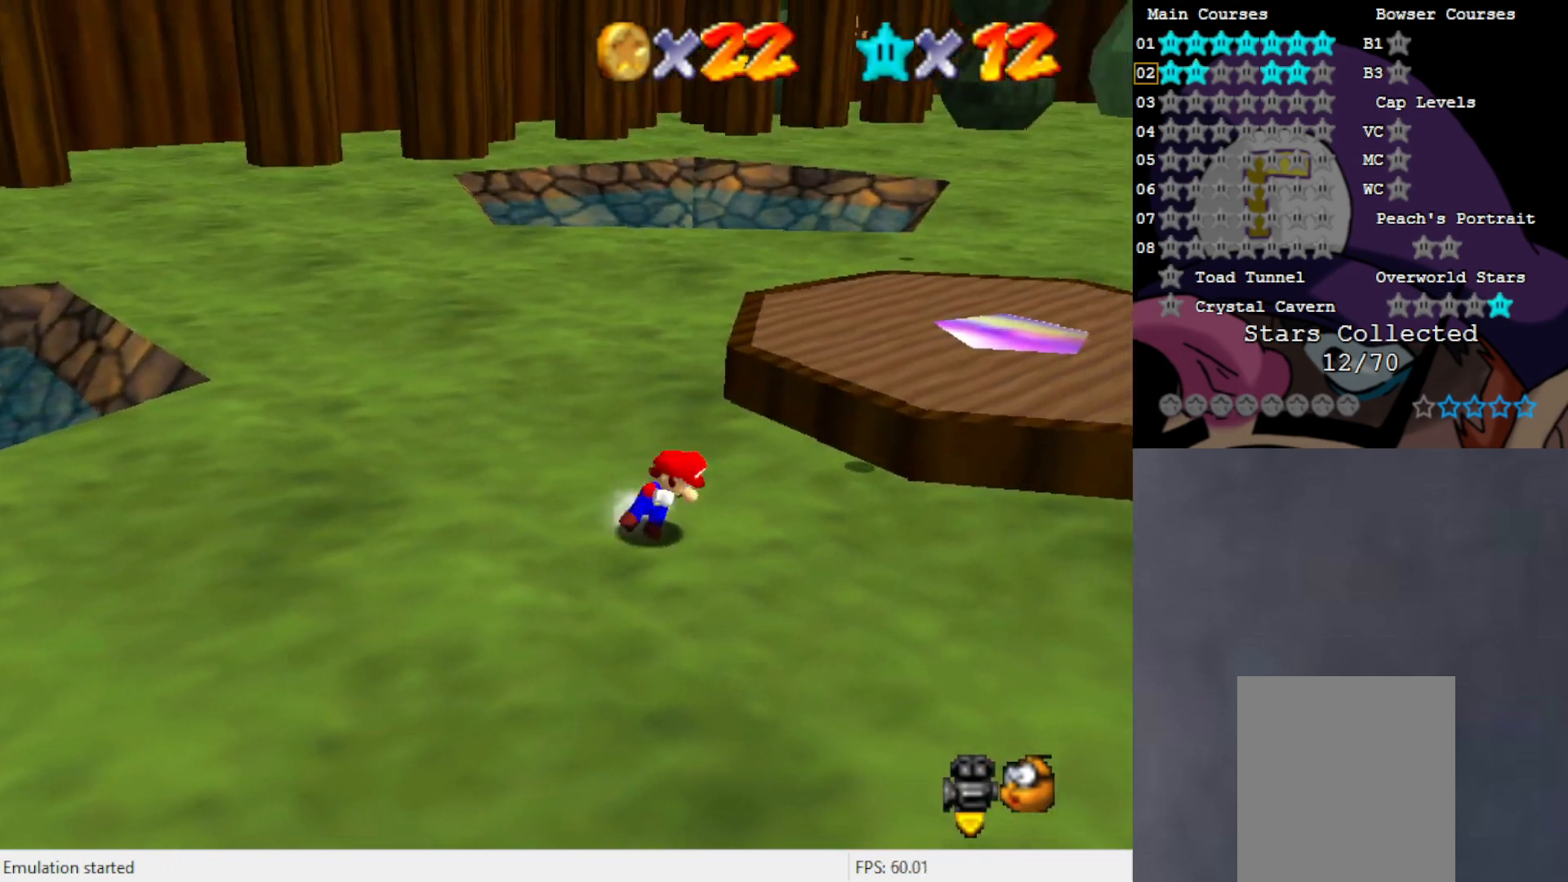
{"buttons": [], "left_stick": "up-right", "events": []}
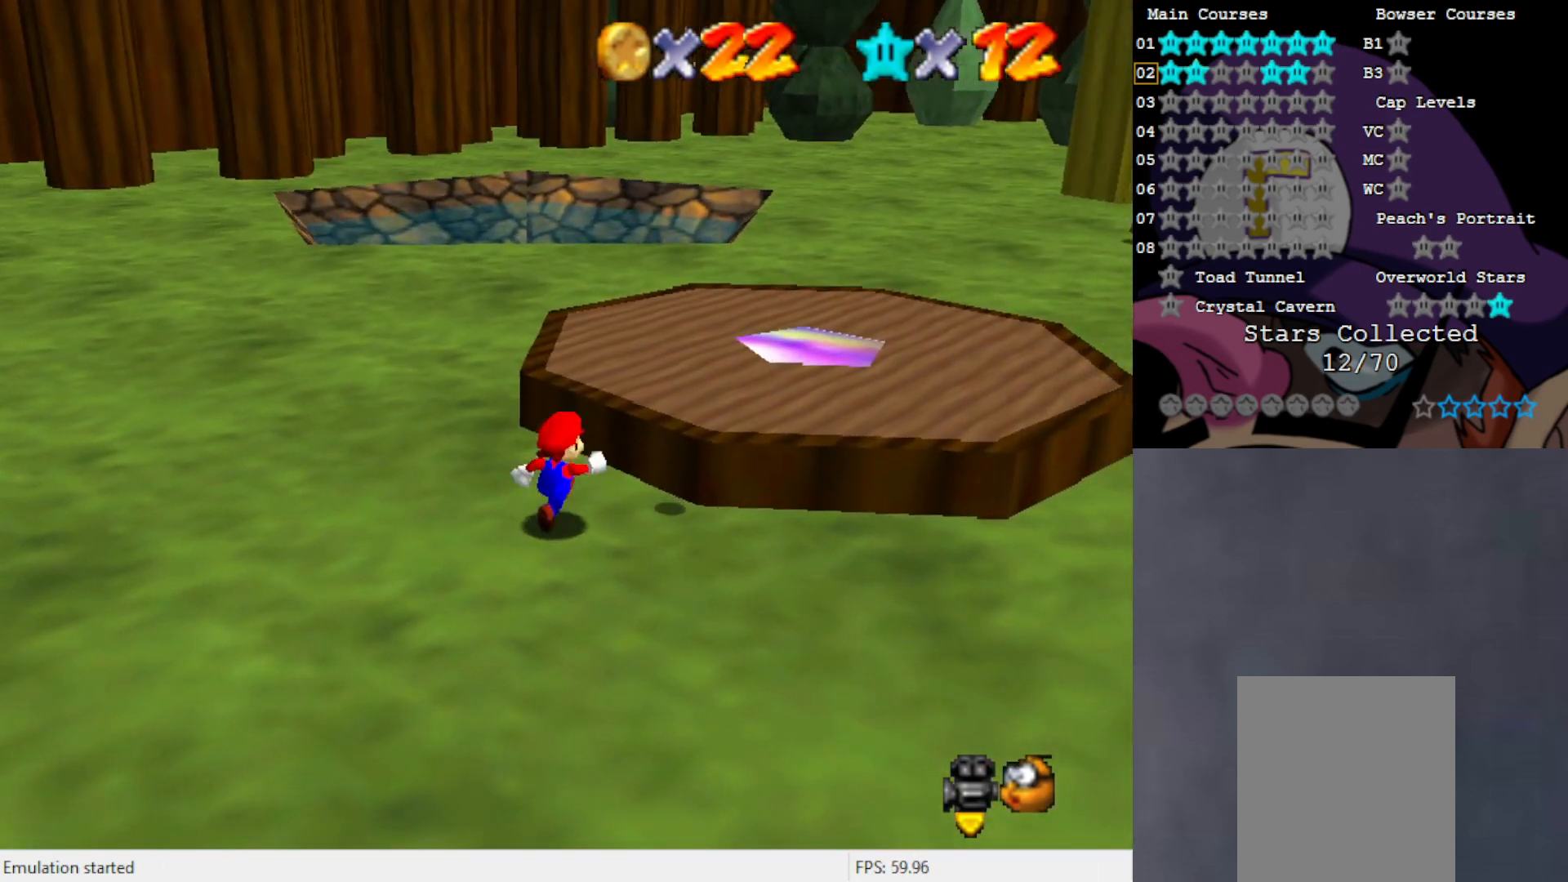
{"buttons": ["C_LEFT"], "left_stick": "up-right", "events": [[133, "A", "down"], [233, "A", "up"], [500, "C_LEFT", "down"]]}
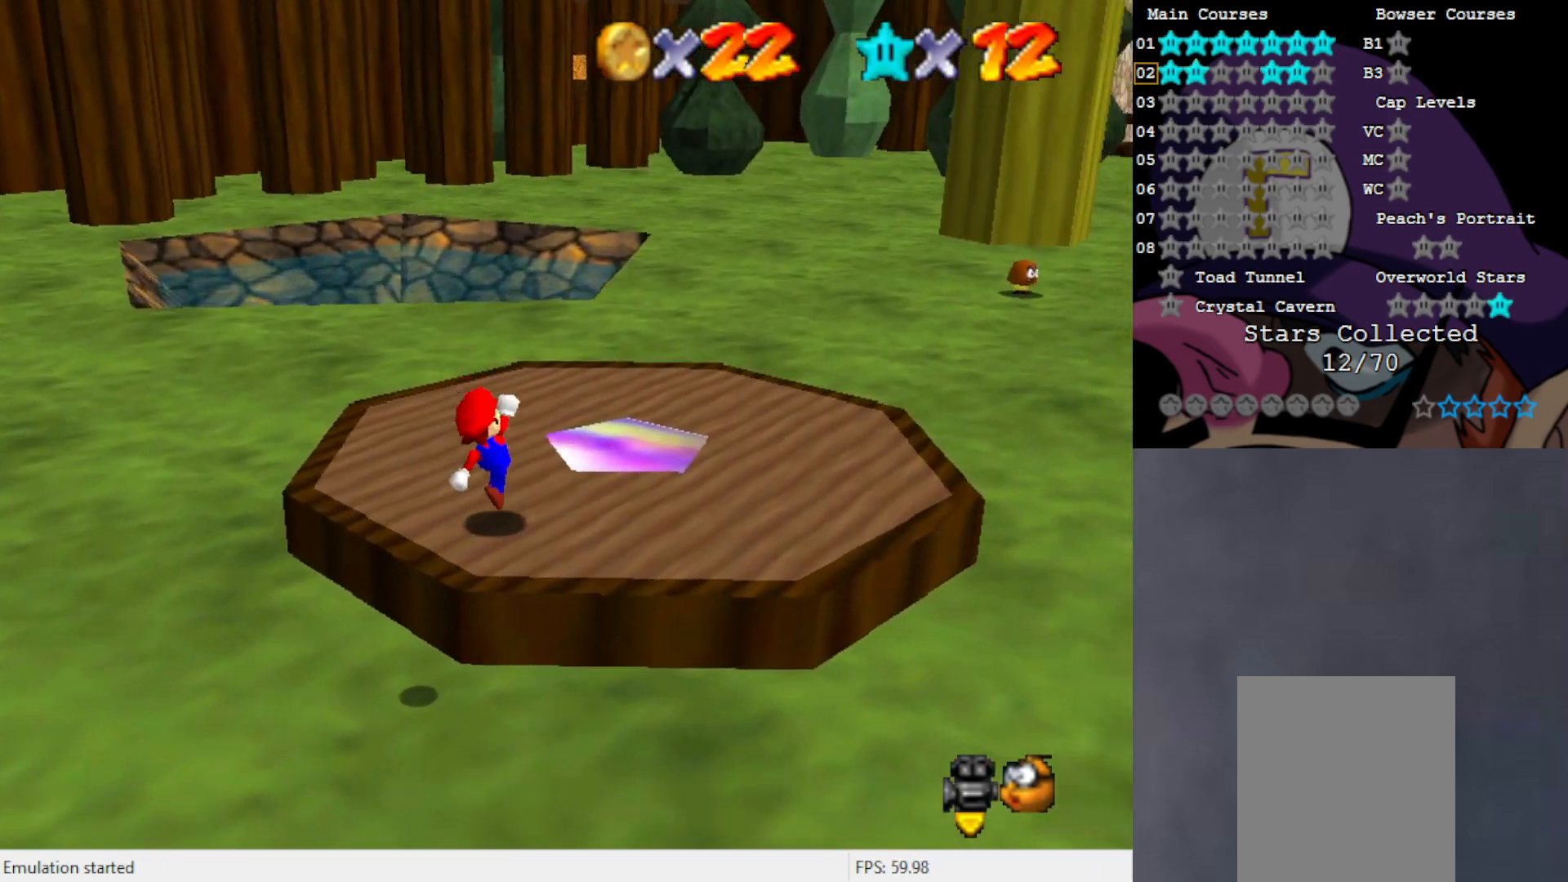
{"buttons": [], "left_stick": "center", "events": [[100, "C_LEFT", "up"], [167, "left_stick", "up"], [367, "left_stick", "center"]]}
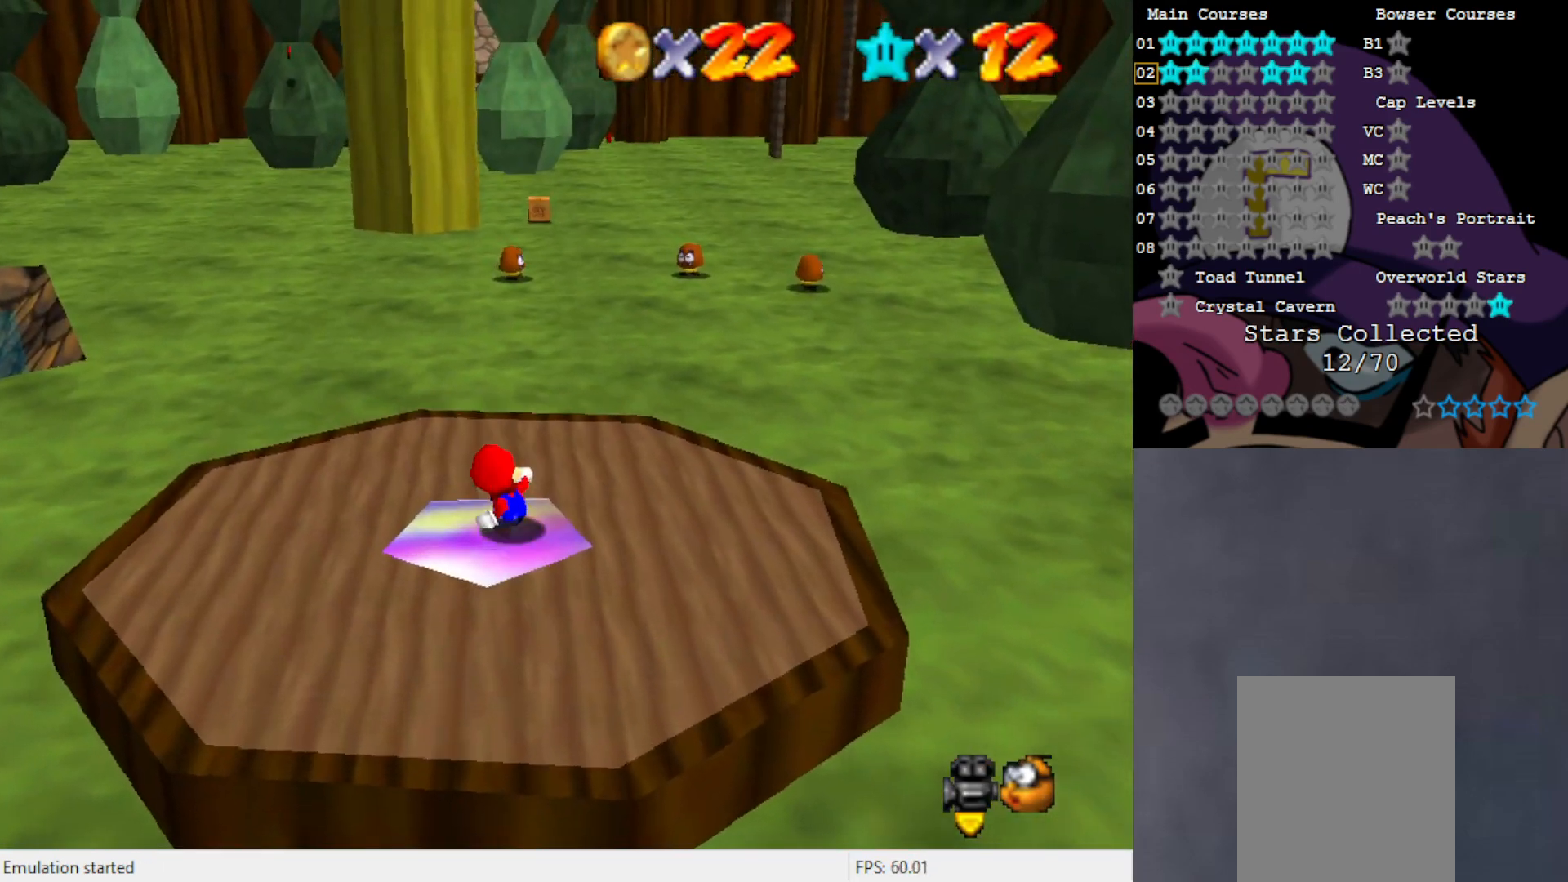
{"buttons": [], "left_stick": "center", "events": []}
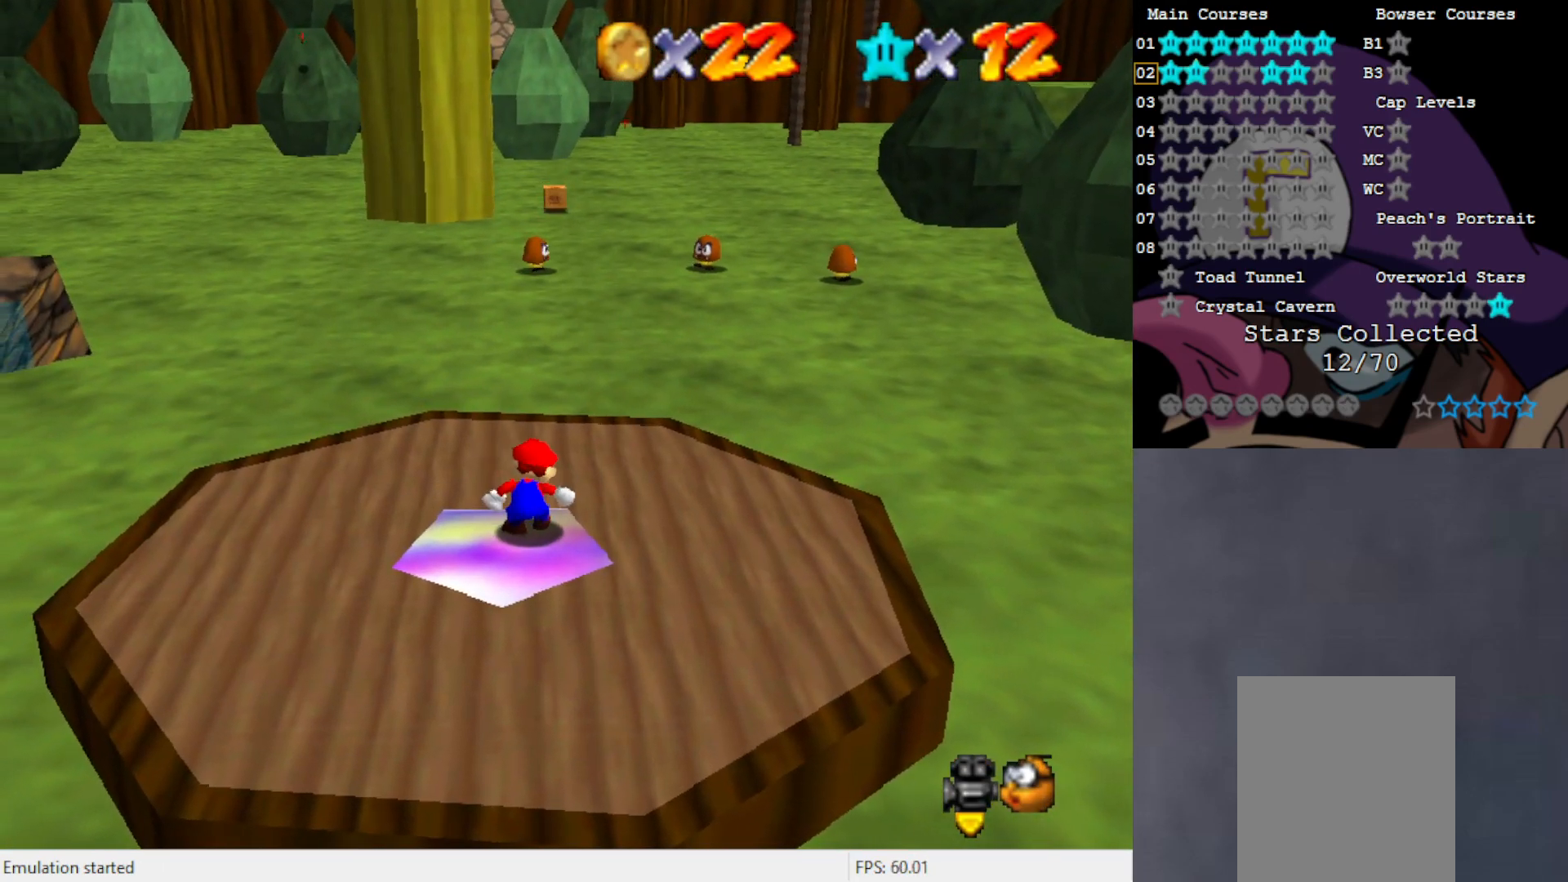
{"buttons": ["C_UP"], "left_stick": "center", "events": [[17, "C_RIGHT", "down"], [100, "C_RIGHT", "up"], [467, "C_UP", "down"]]}
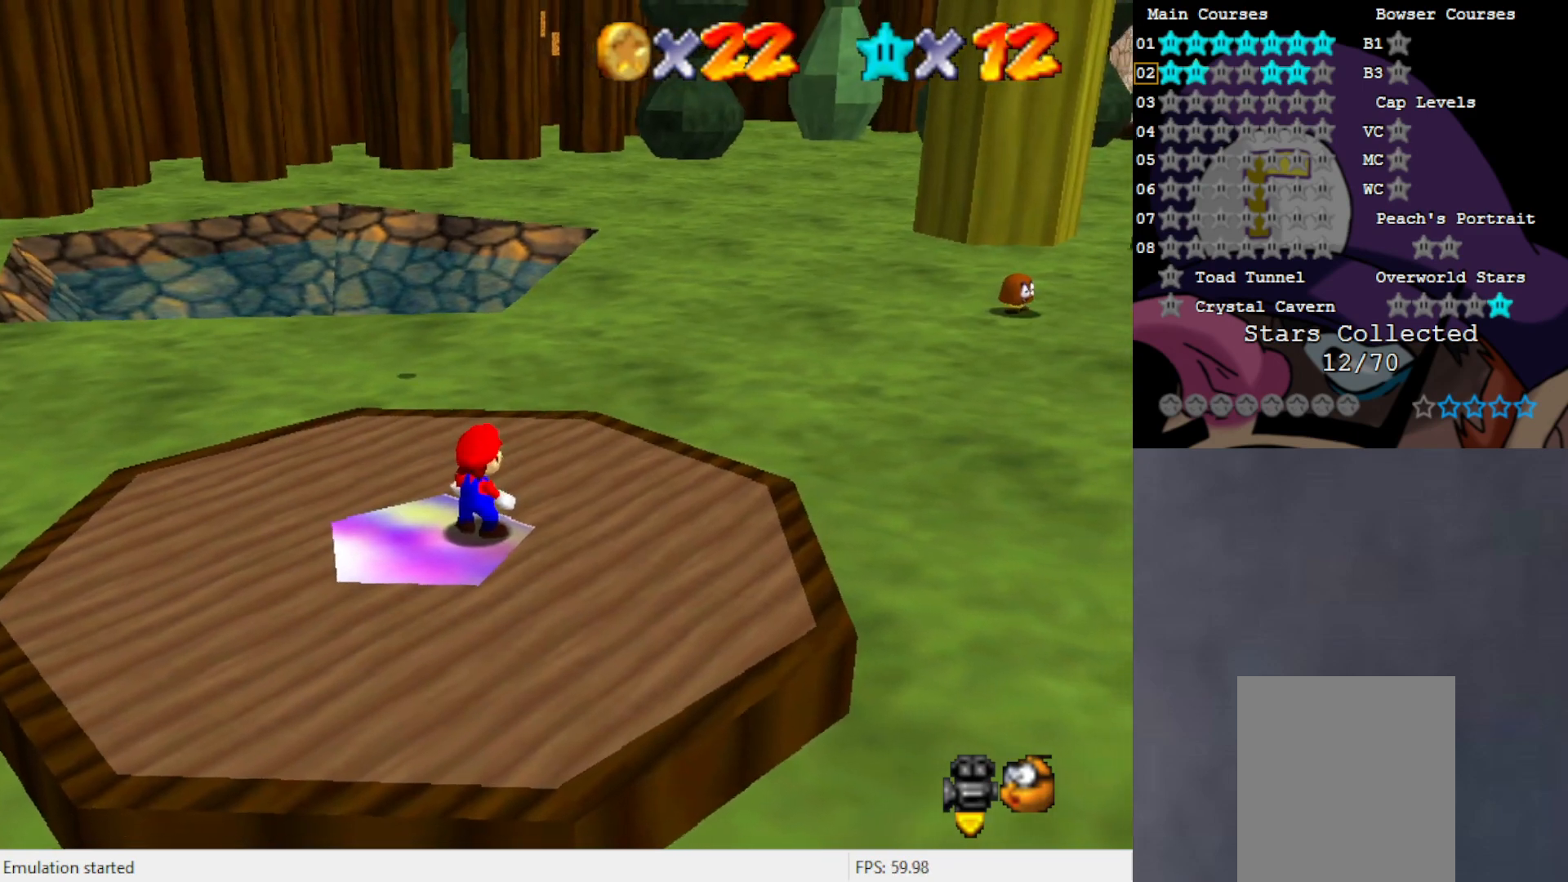
{"buttons": [], "left_stick": "center", "events": [[100, "C_UP", "up"]]}
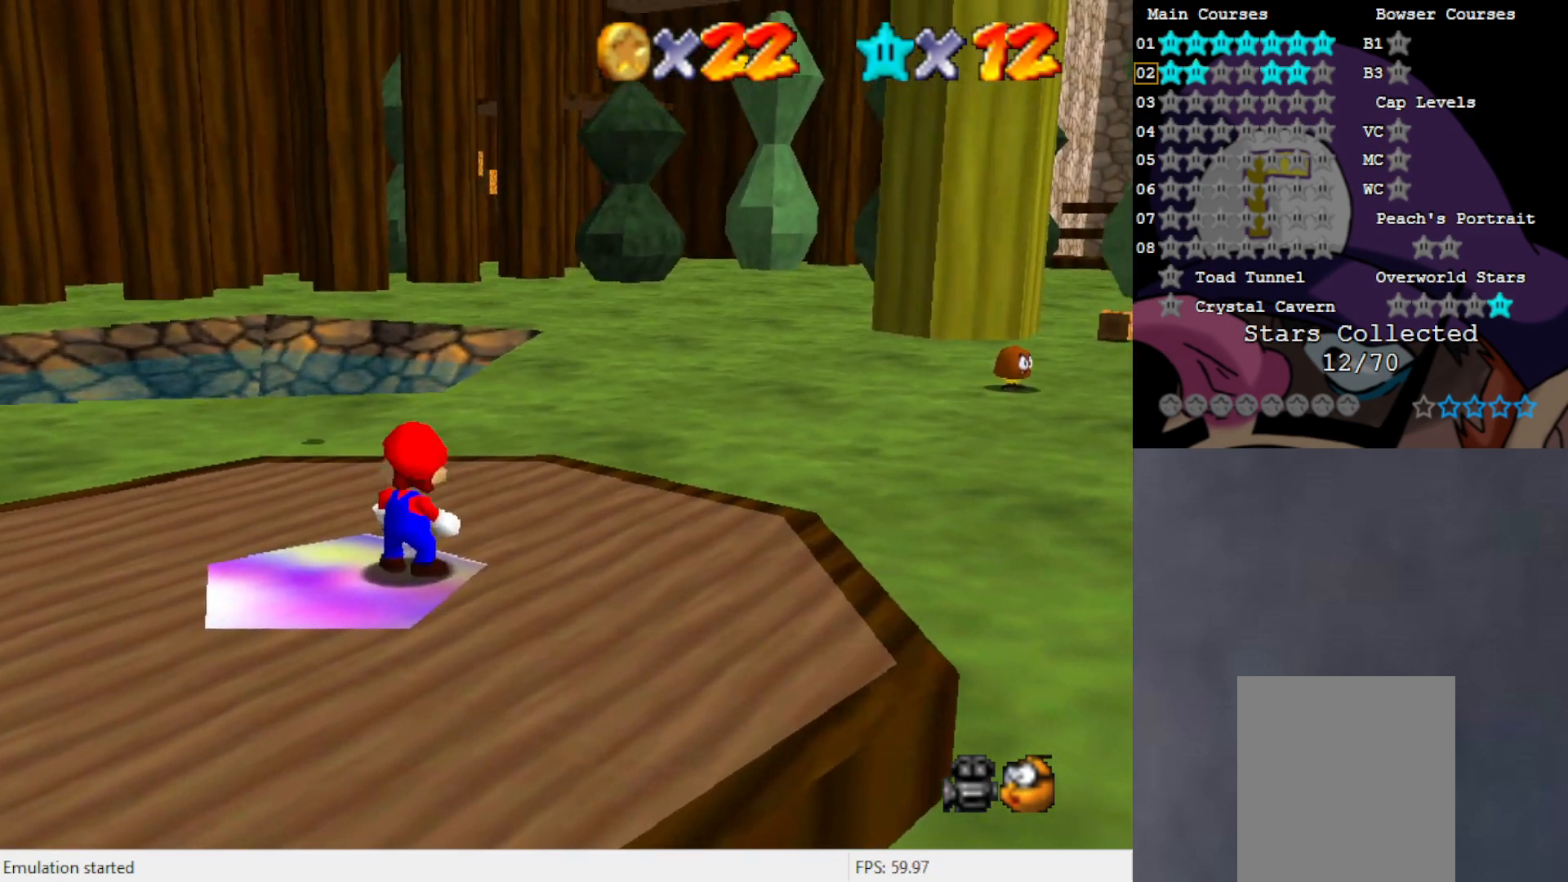
{"buttons": [], "left_stick": "up", "events": [[200, "C_LEFT", "down"], [300, "C_LEFT", "up"], [467, "left_stick", "up"]]}
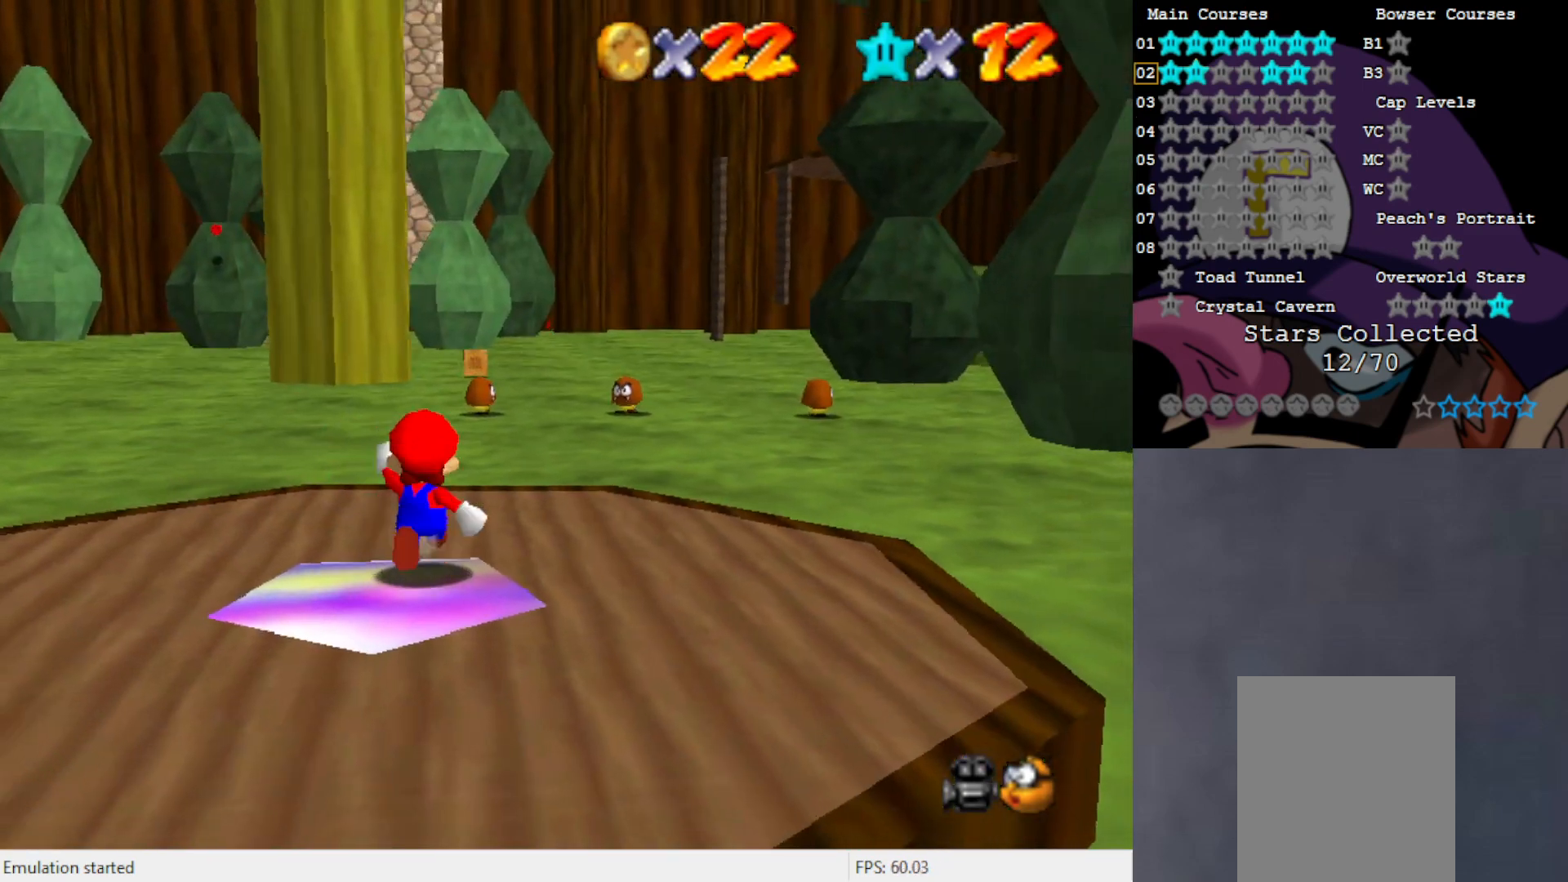
{"buttons": [], "left_stick": "up-left", "events": [[250, "left_stick", "up-left"]]}
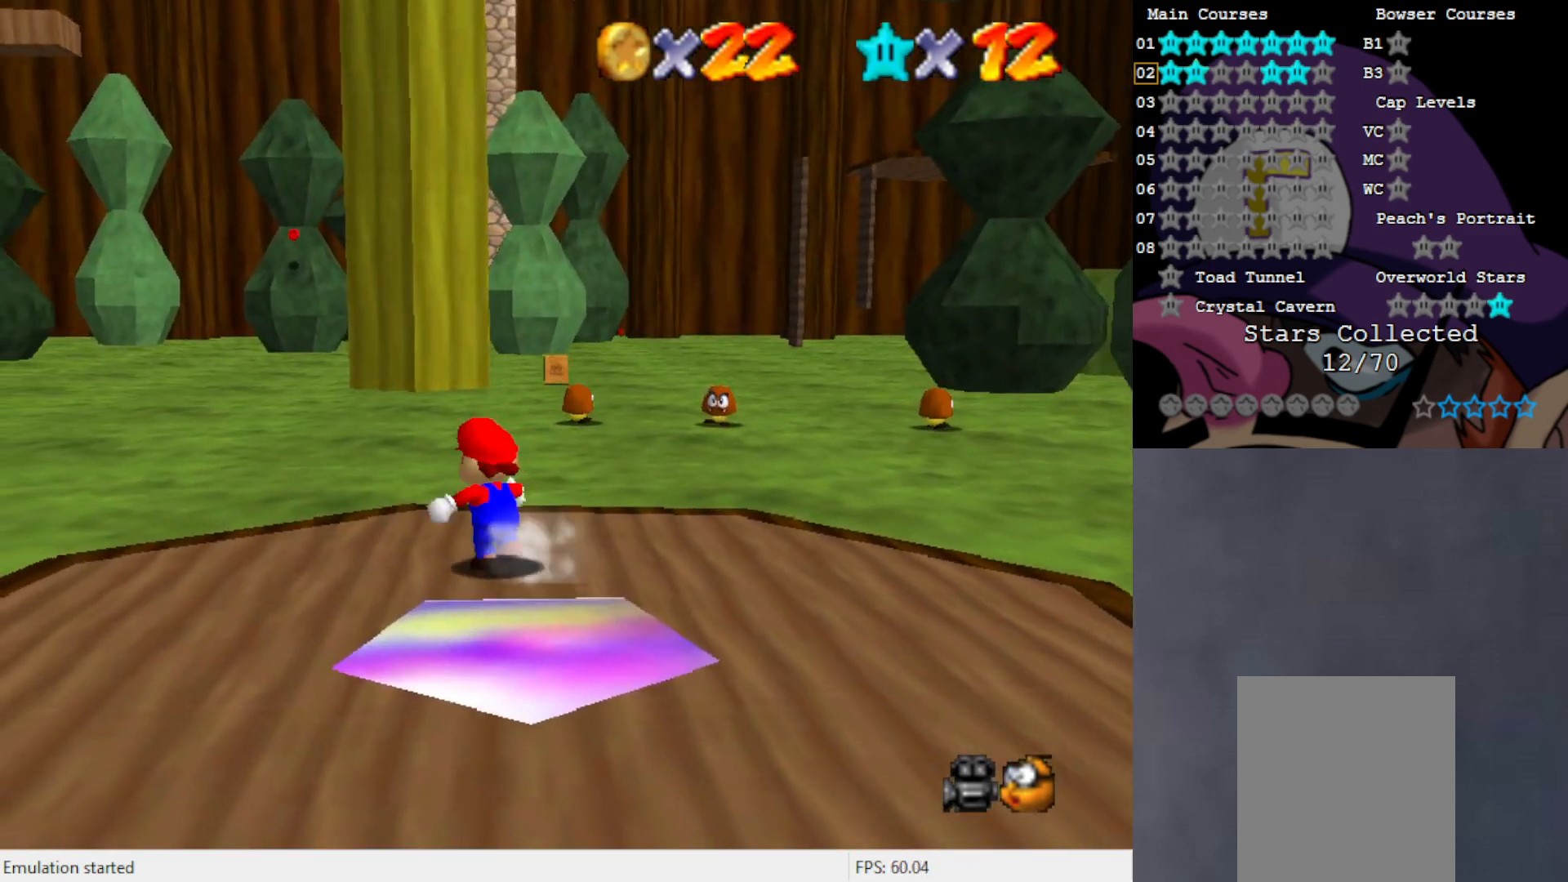
{"buttons": ["C_RIGHT"], "left_stick": "up", "events": [[100, "A", "down"], [200, "A", "up"], [433, "left_stick", "up"], [500, "C_RIGHT", "down"]]}
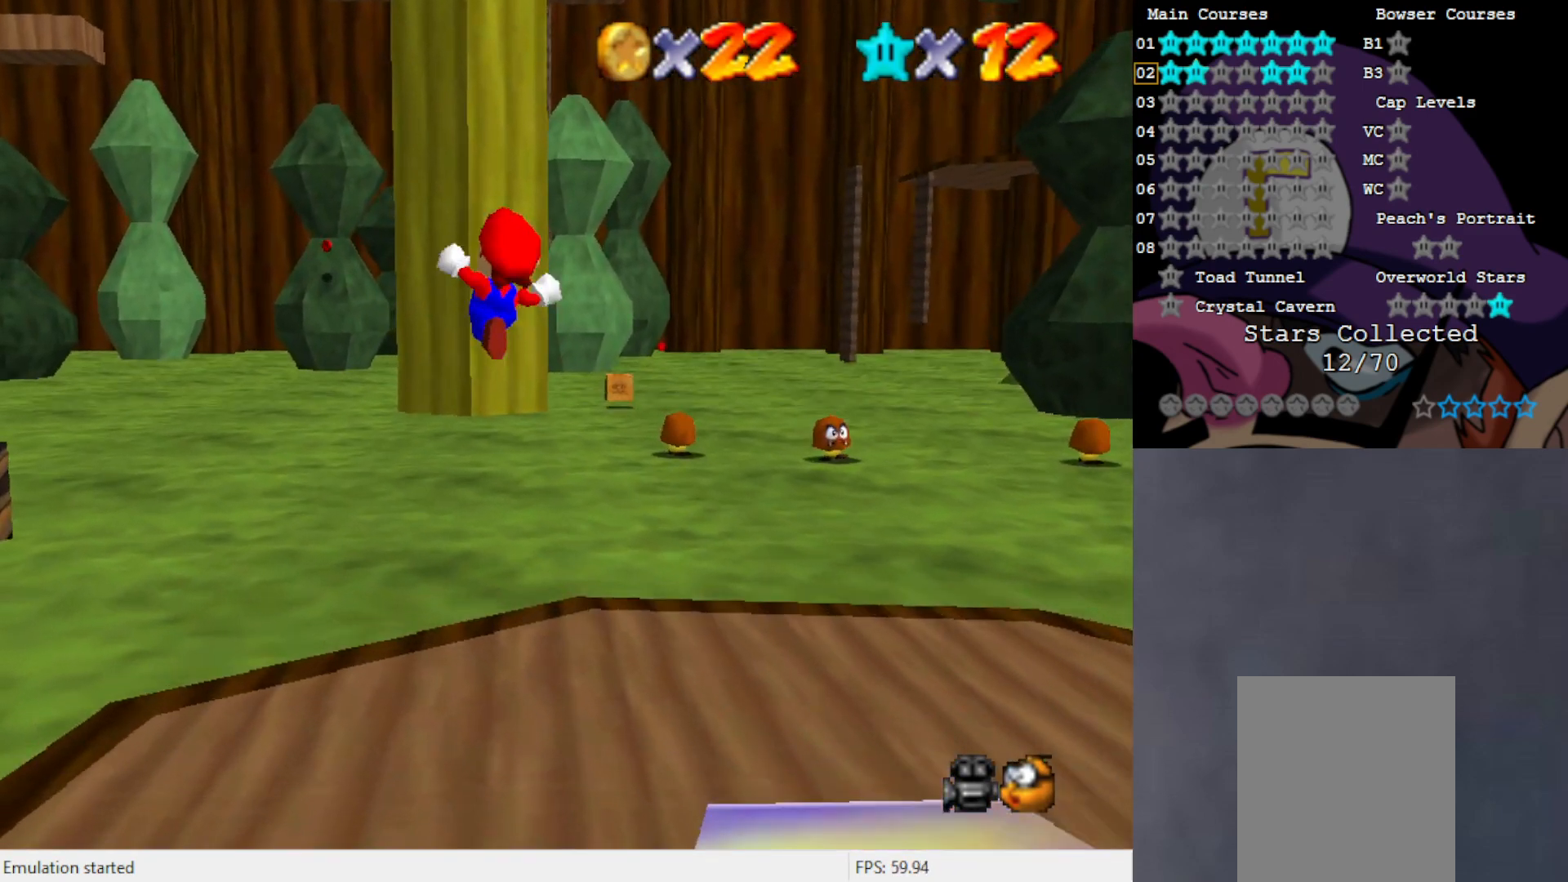
{"buttons": [], "left_stick": "up", "events": [[67, "C_RIGHT", "up"], [167, "C_DOWN", "down"], [283, "C_DOWN", "up"]]}
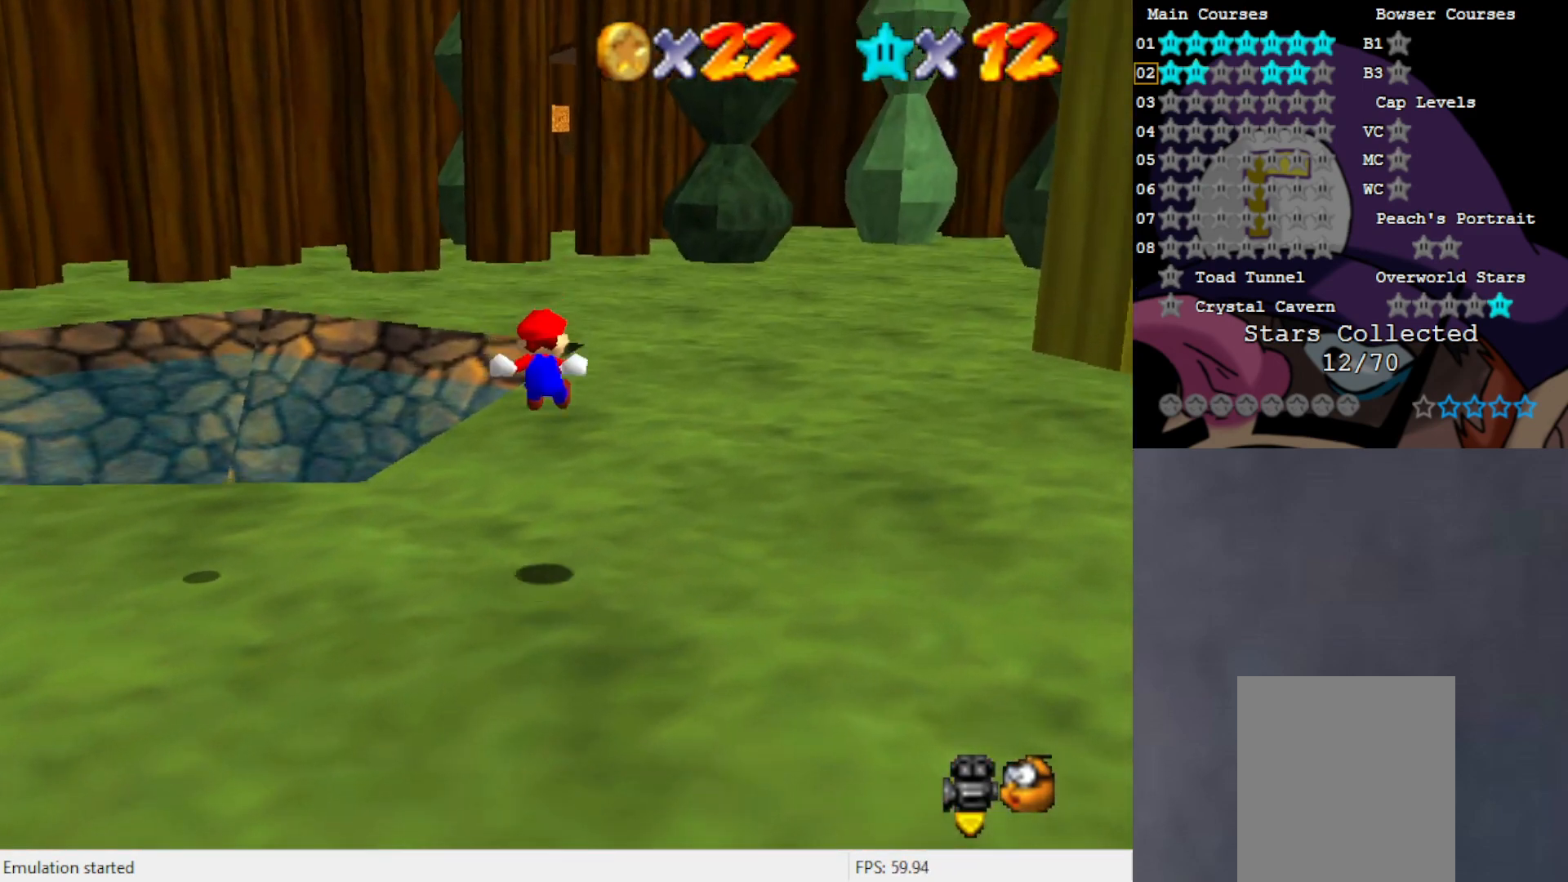
{"buttons": ["B"], "left_stick": "up", "events": [[500, "B", "down"]]}
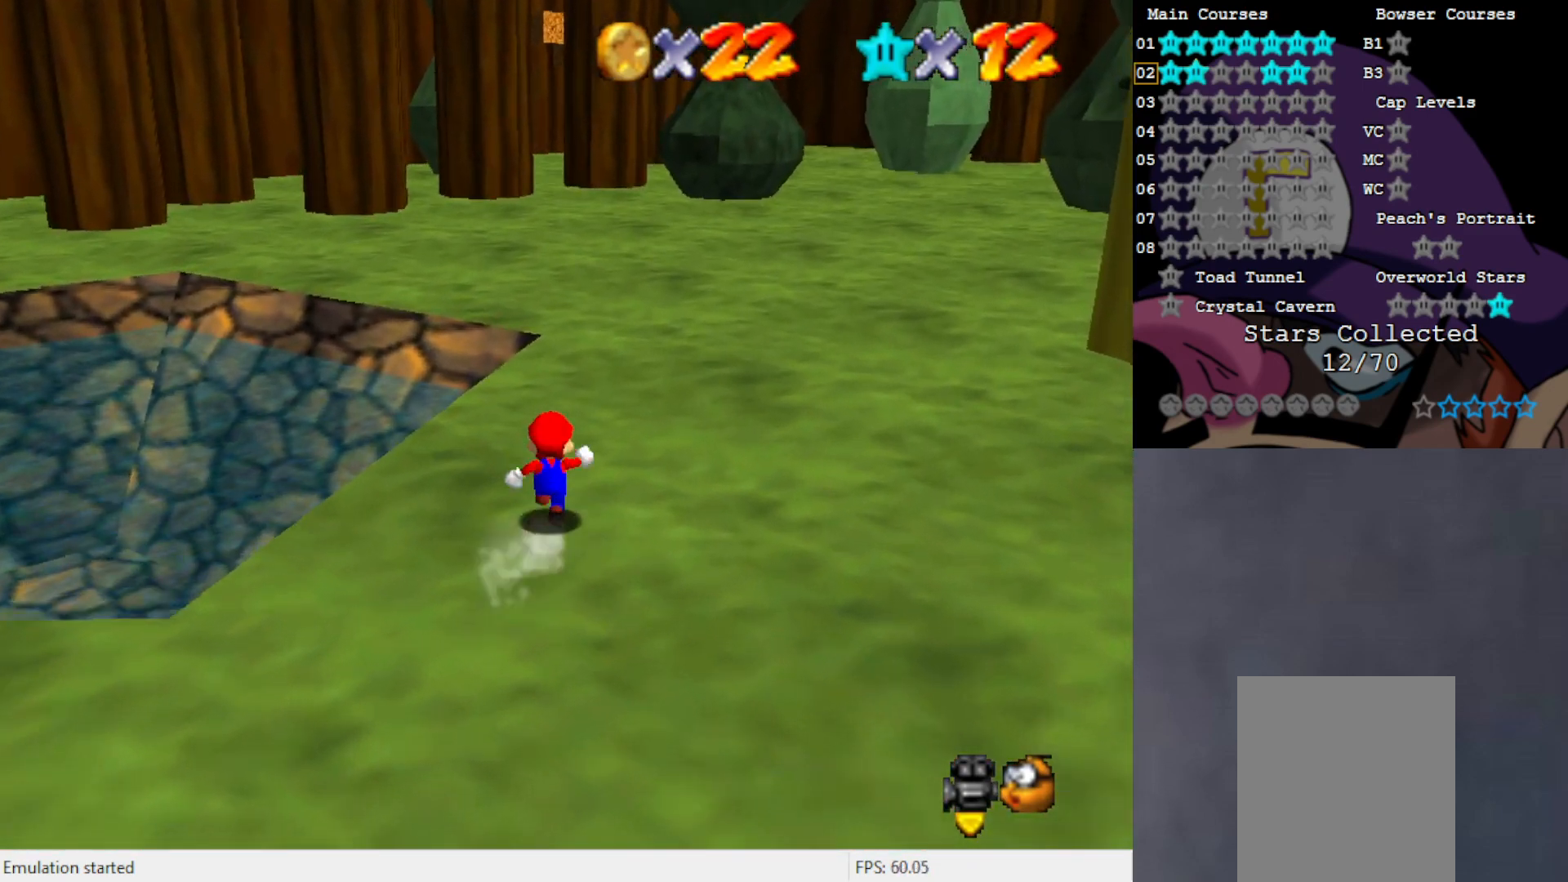
{"buttons": ["A"], "left_stick": "up", "events": [[167, "B", "up"], [400, "A", "down"]]}
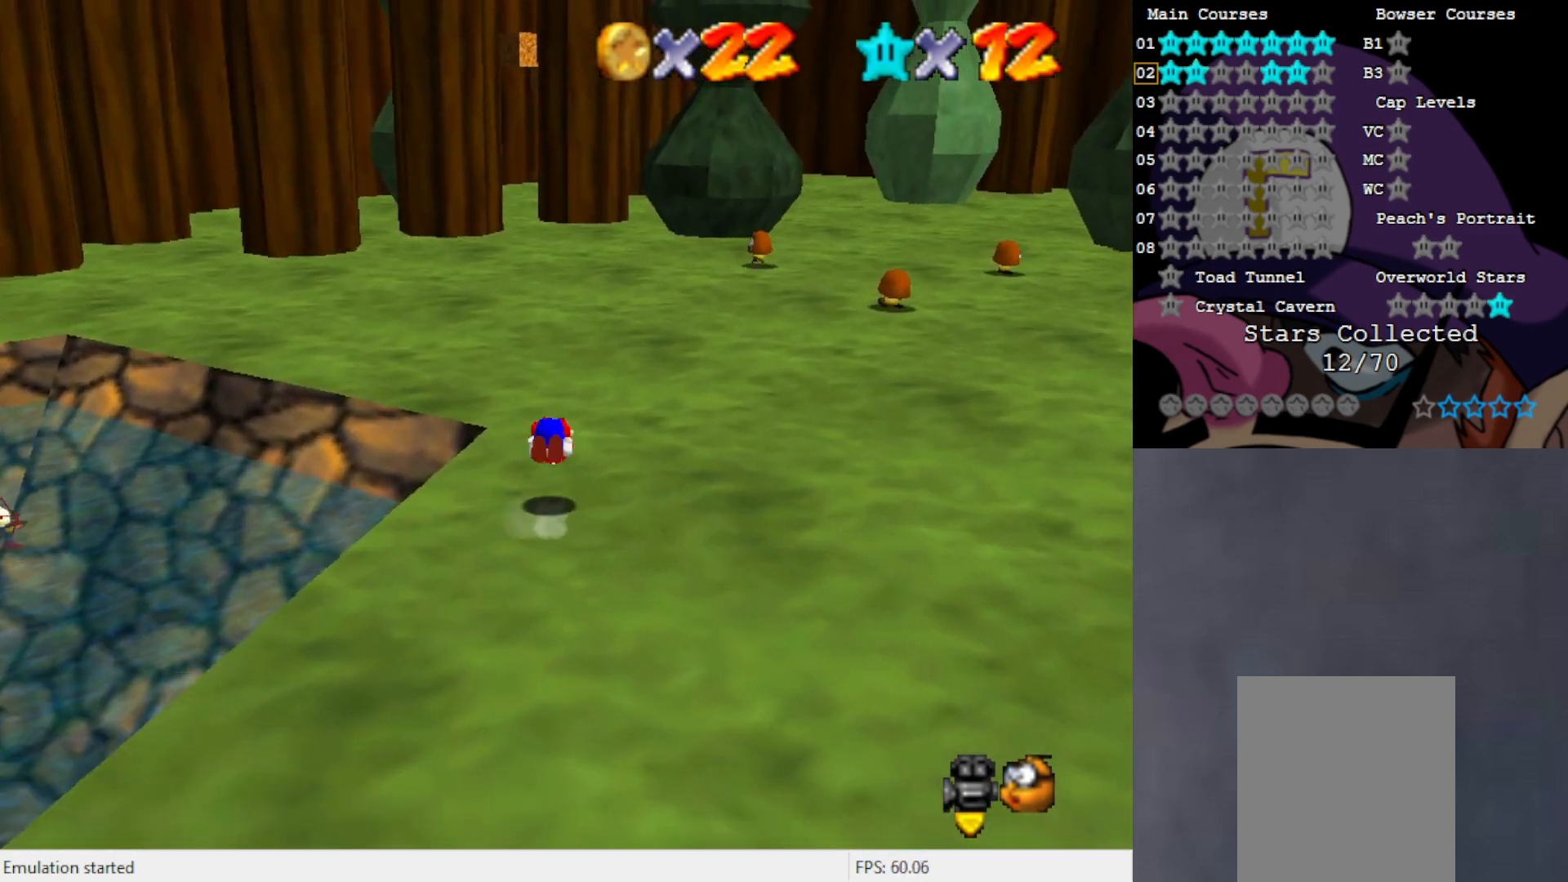
{"buttons": [], "left_stick": "up", "events": [[33, "A", "up"]]}
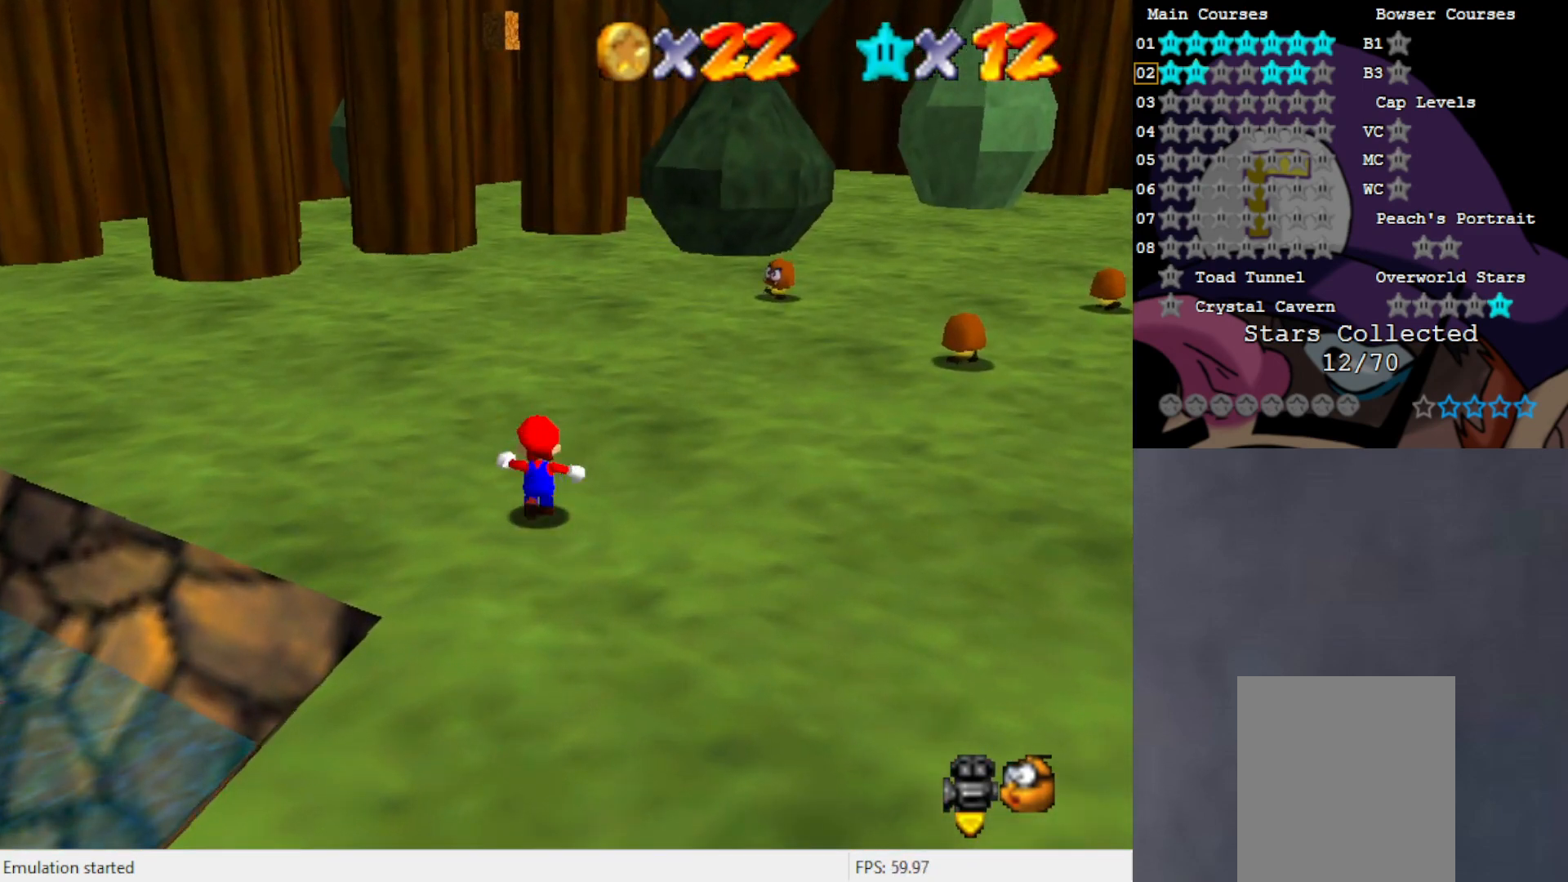
{"buttons": ["A"], "left_stick": "up", "events": [[50, "B", "down"], [200, "B", "up"], [400, "A", "down"]]}
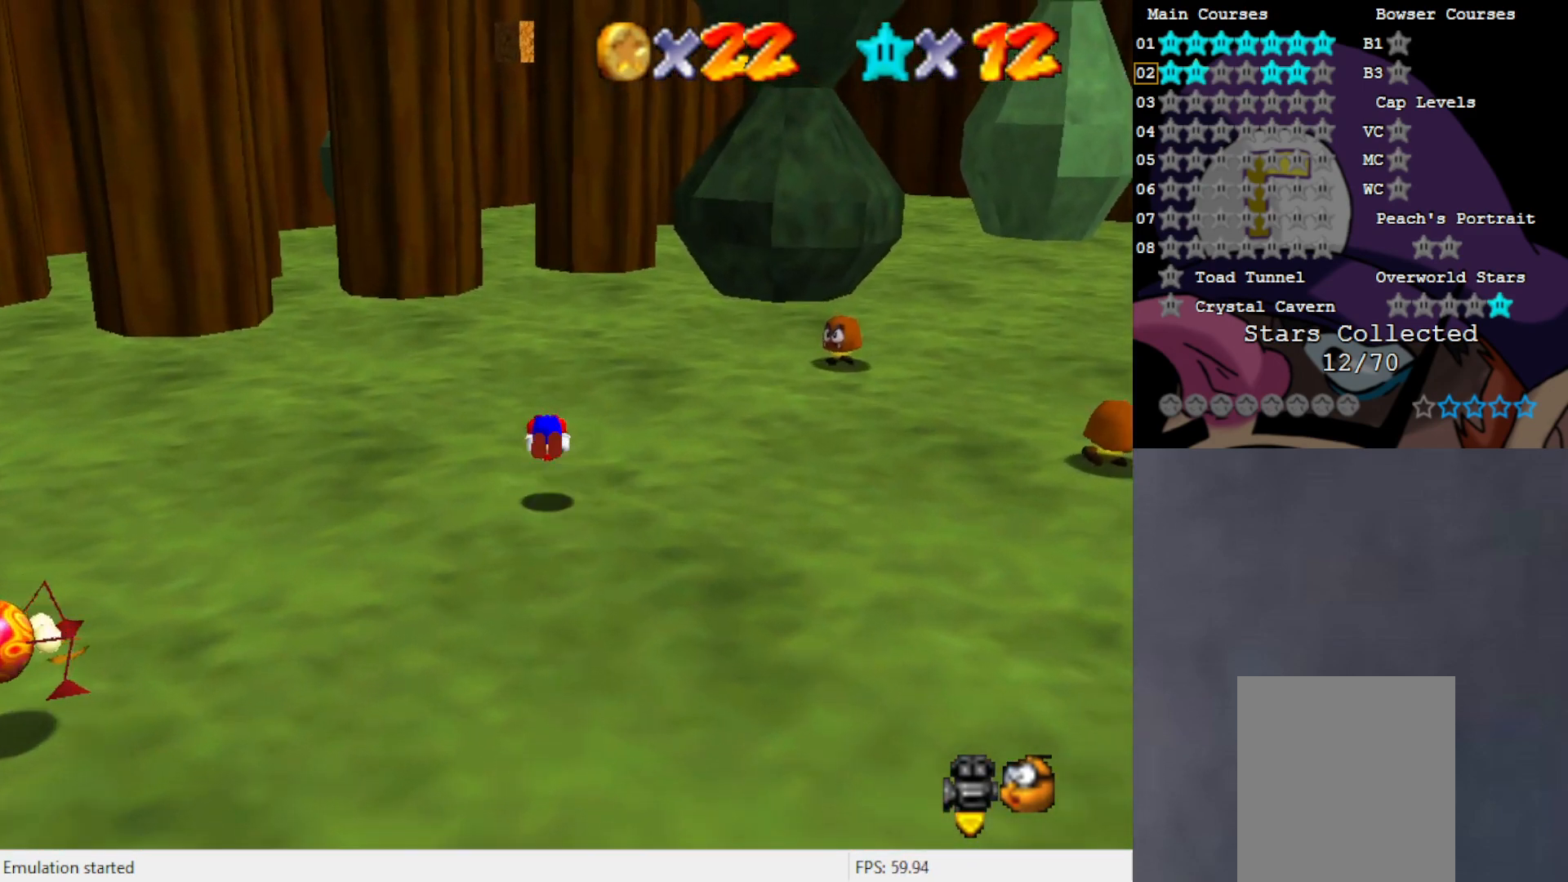
{"buttons": ["B"], "left_stick": "up", "events": [[83, "A", "up"], [500, "B", "down"]]}
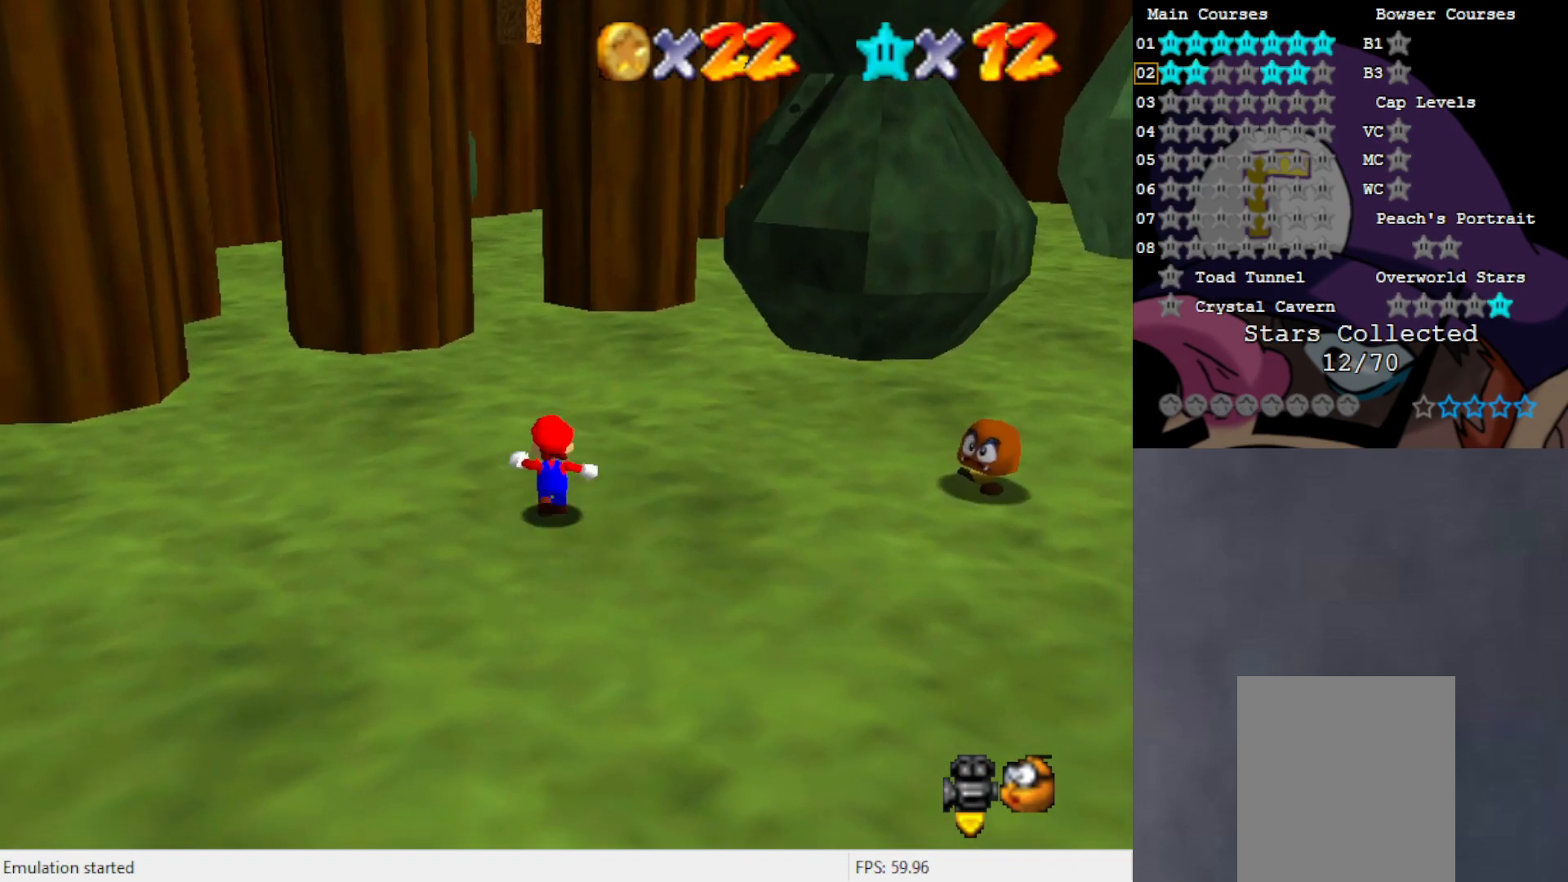
{"buttons": ["A"], "left_stick": "up", "events": [[167, "B", "up"], [400, "A", "down"]]}
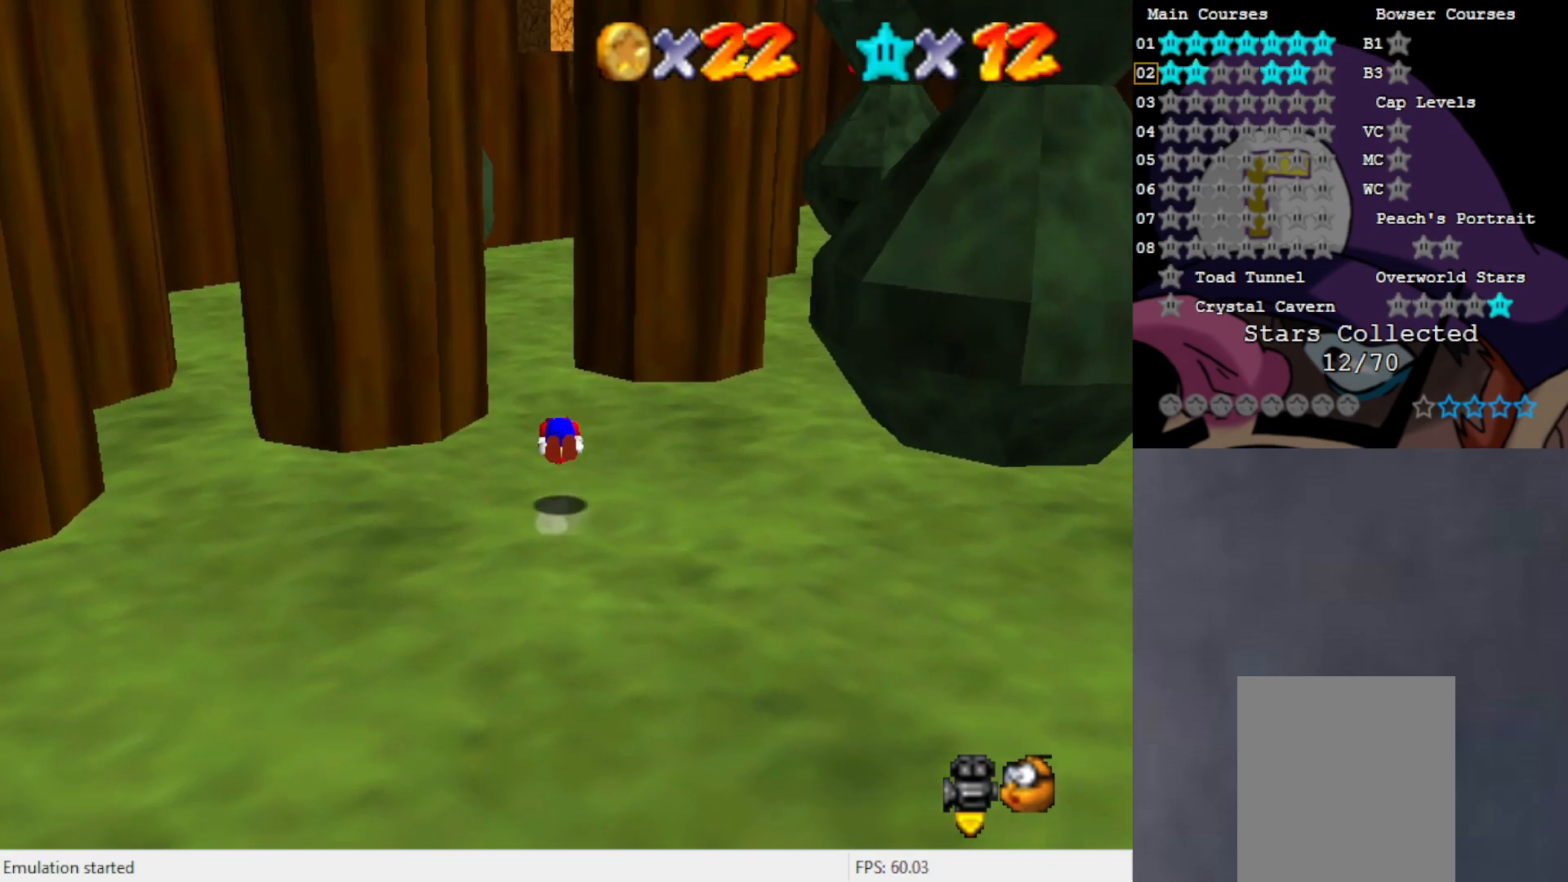
{"buttons": ["A"], "left_stick": "up", "events": [[283, "A", "up"], [467, "A", "down"]]}
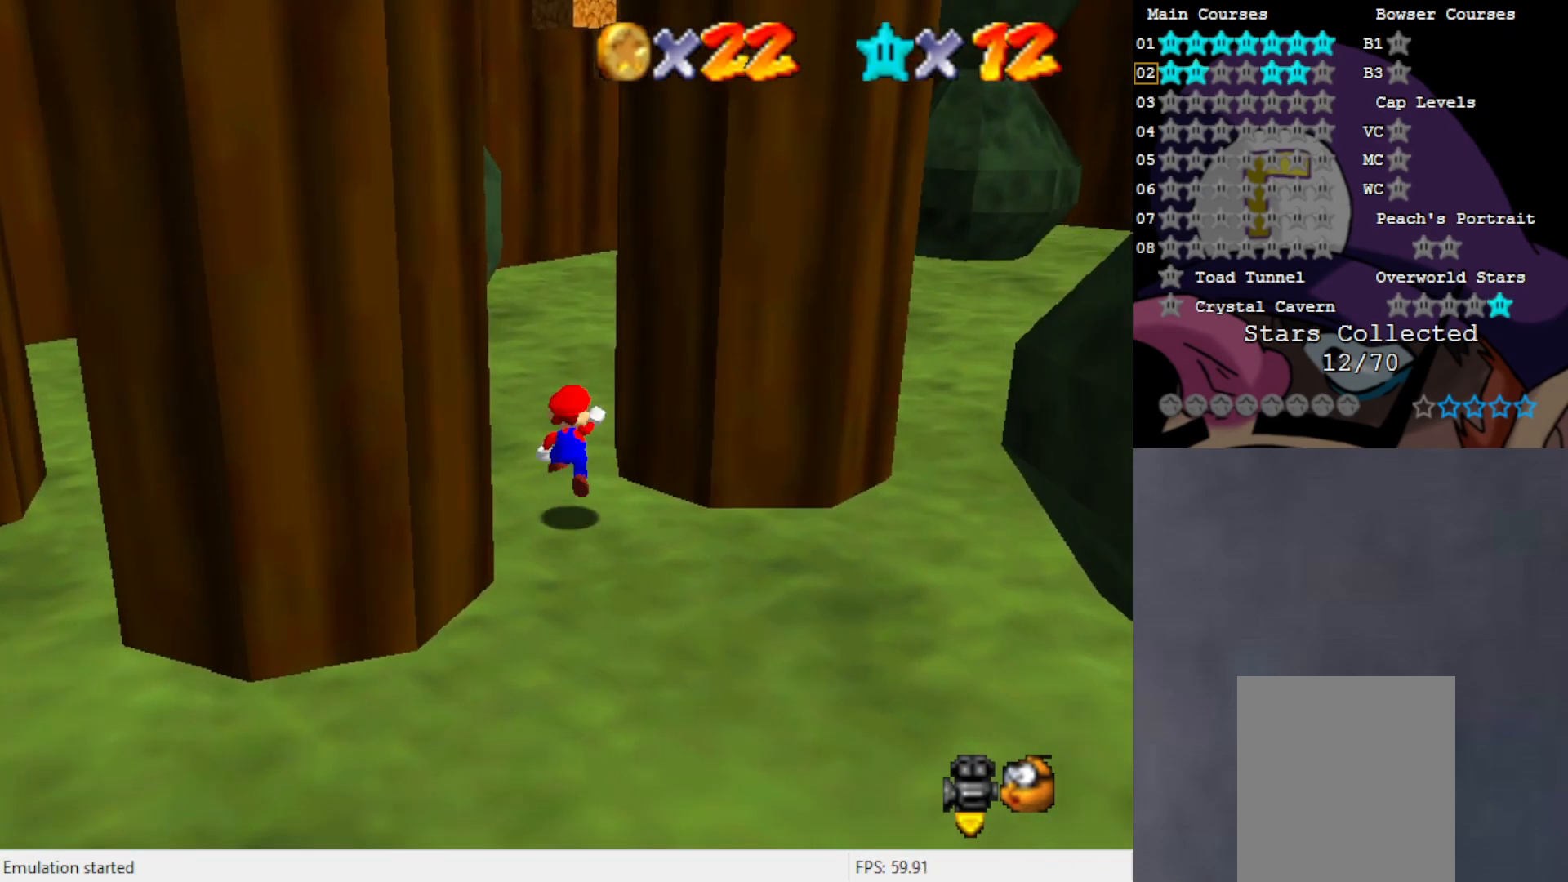
{"buttons": [], "left_stick": "up", "events": [[133, "A", "up"]]}
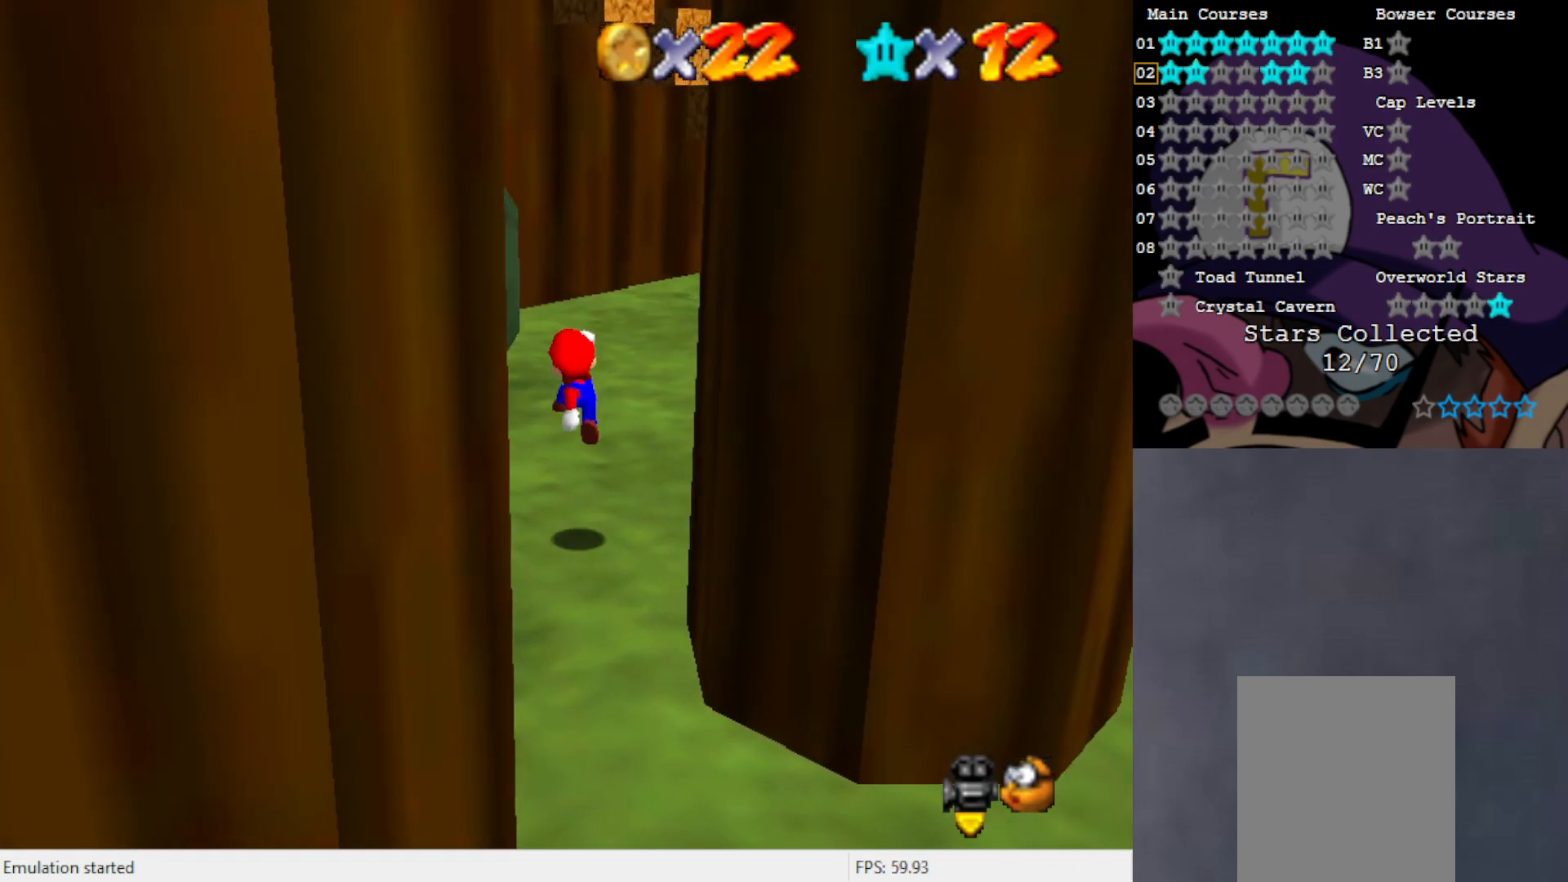
{"buttons": ["C_LEFT"], "left_stick": "up", "events": [[200, "A", "down"], [300, "A", "up"], [500, "C_LEFT", "down"]]}
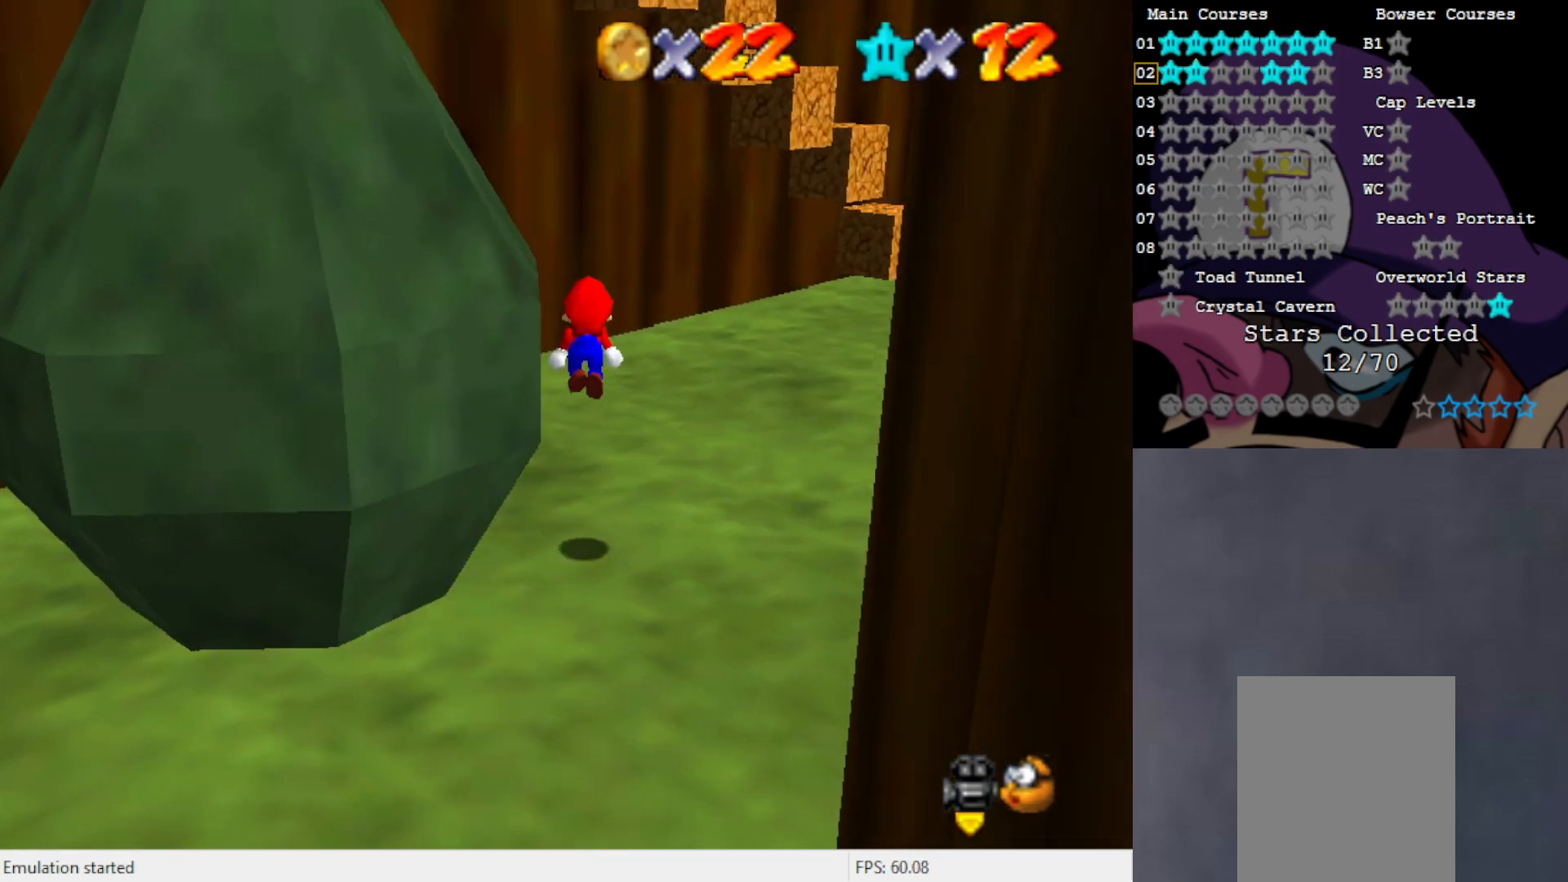
{"buttons": ["A"], "left_stick": "left", "events": [[67, "C_LEFT", "up"], [67, "left_stick", "up-left"], [350, "left_stick", "left"], [367, "A", "down"]]}
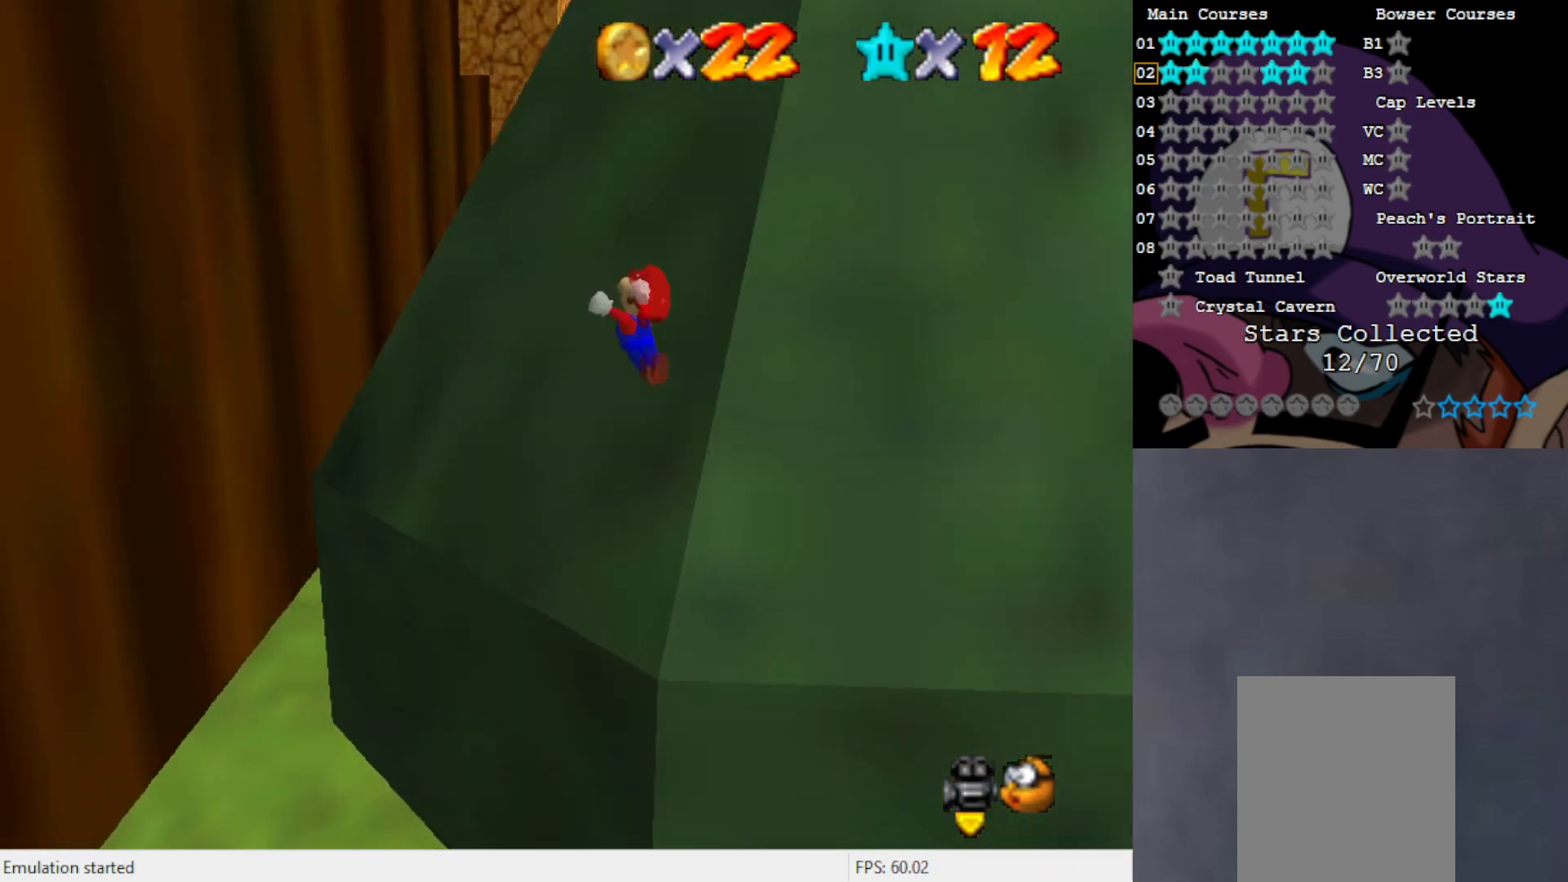
{"buttons": [], "left_stick": "up-left", "events": [[133, "left_stick", "up-left"], [300, "A", "up"]]}
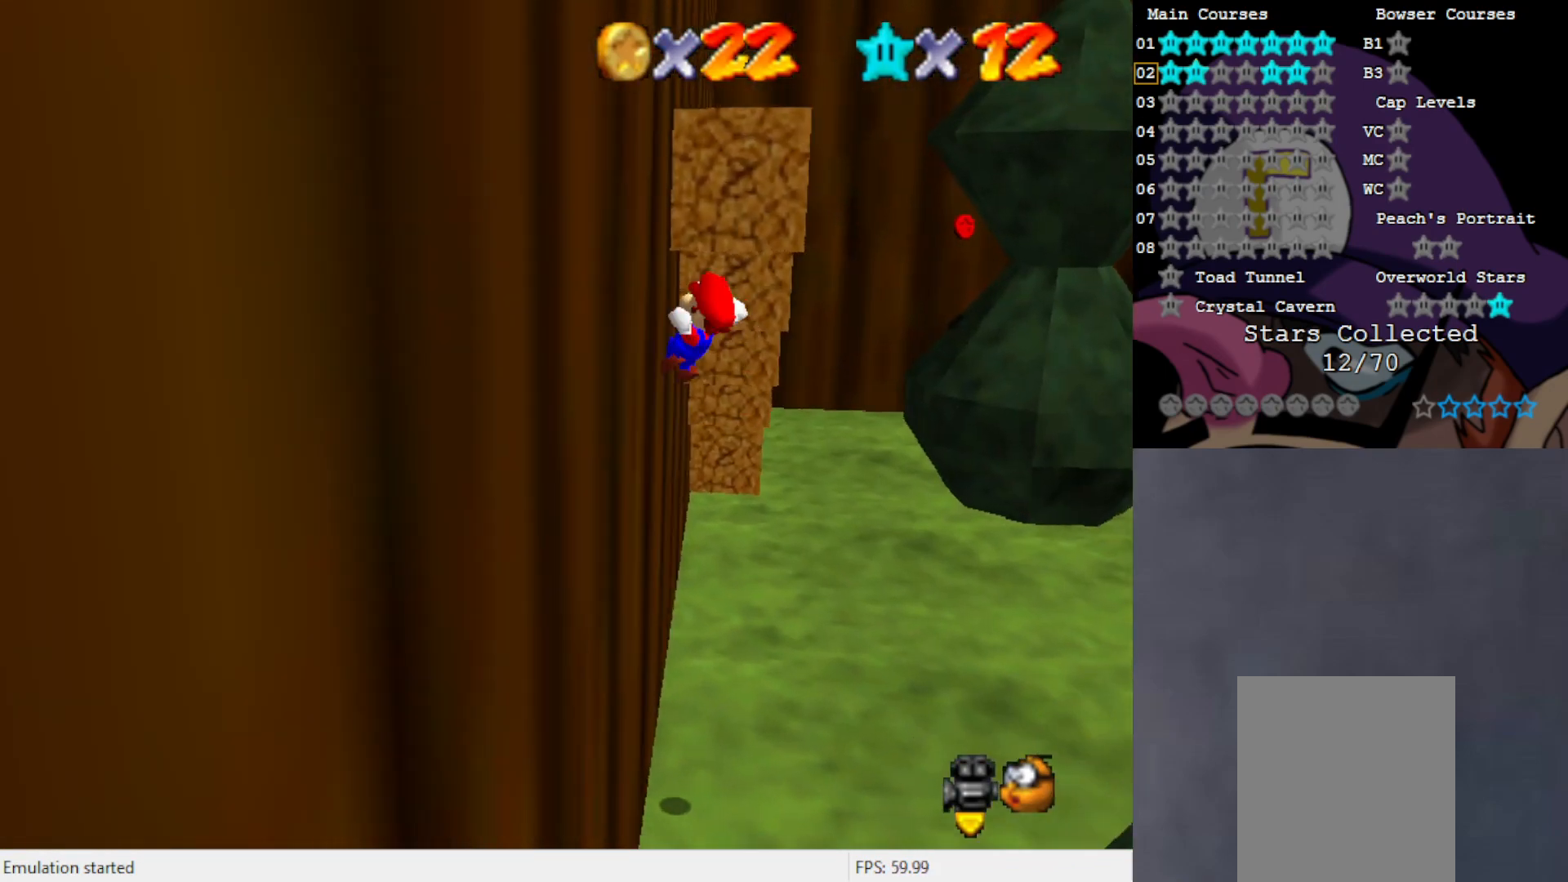
{"buttons": ["A"], "left_stick": "up-left", "events": [[83, "A", "down"]]}
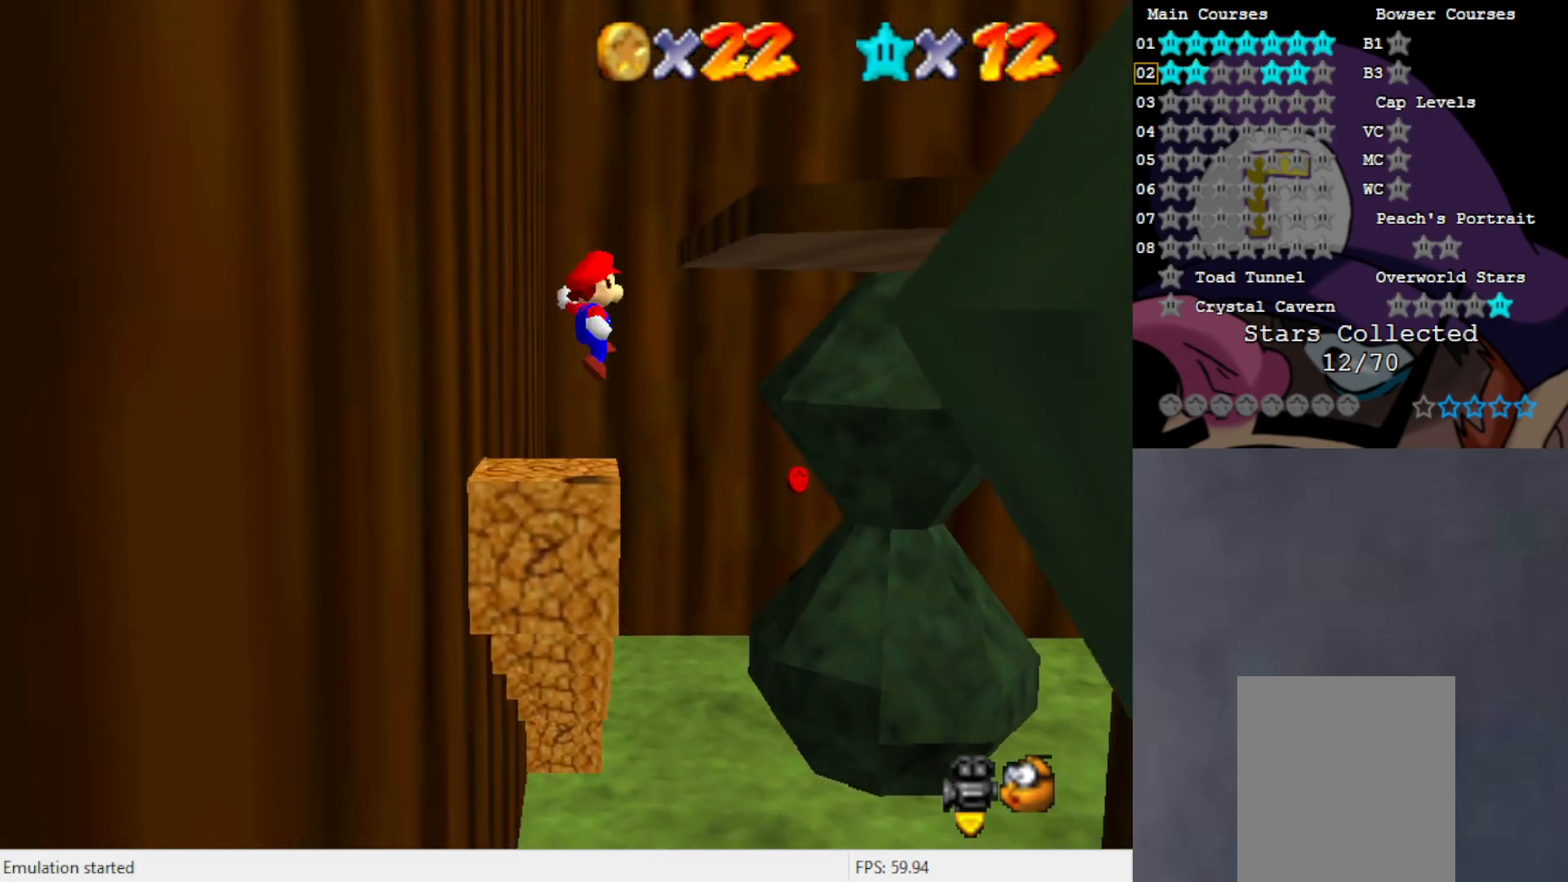
{"buttons": ["A"], "left_stick": "left", "events": [[283, "left_stick", "left"], [300, "A", "up"], [467, "A", "down"]]}
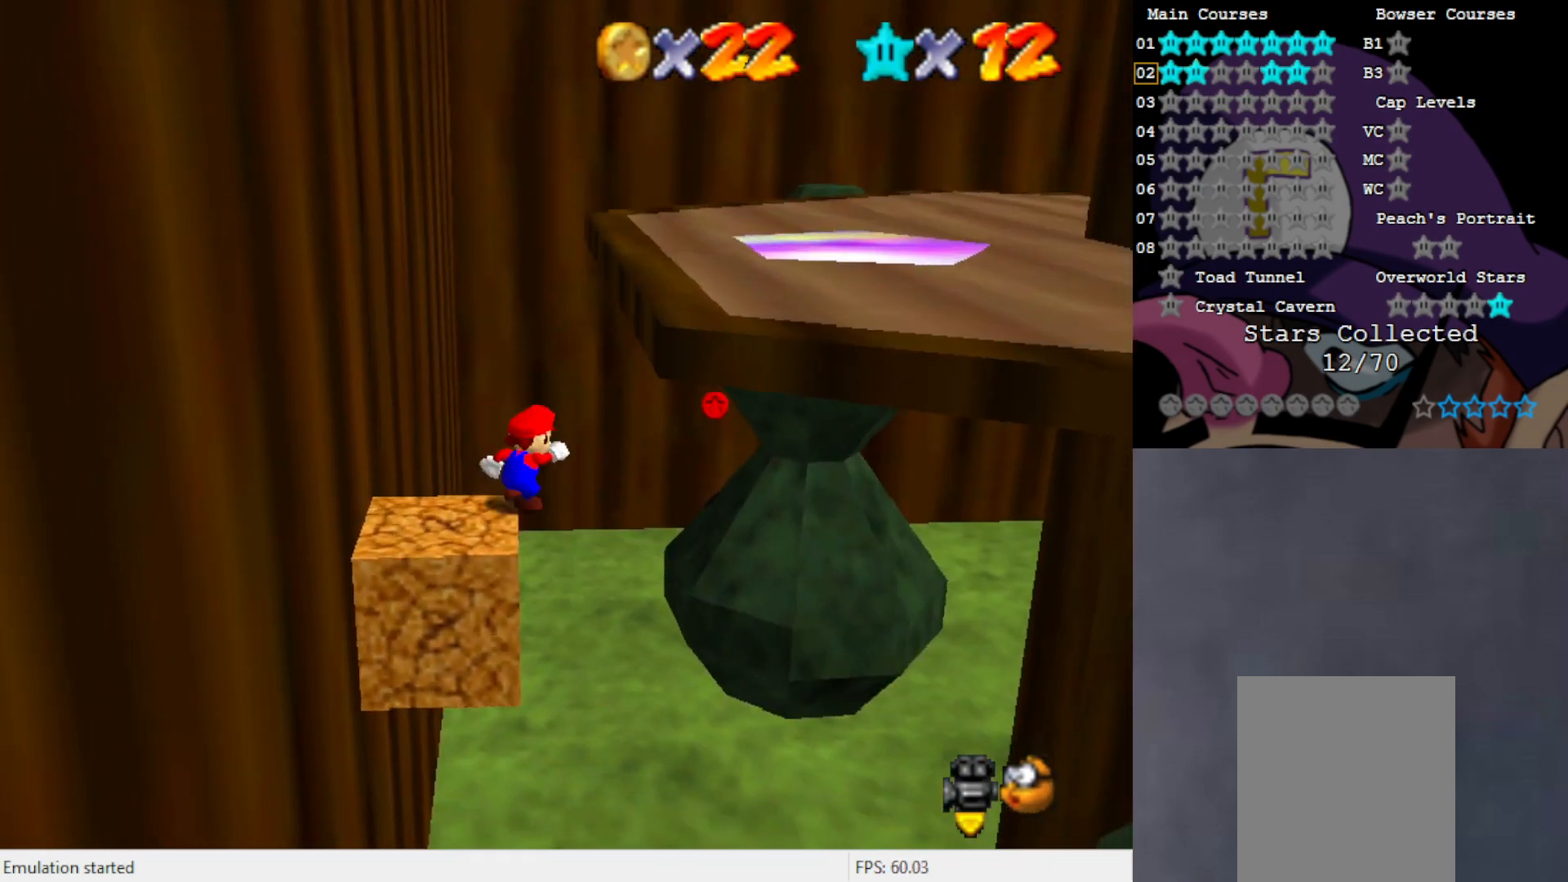
{"buttons": ["A"], "left_stick": "center", "events": [[133, "A", "up"], [367, "A", "down"], [433, "left_stick", "center"]]}
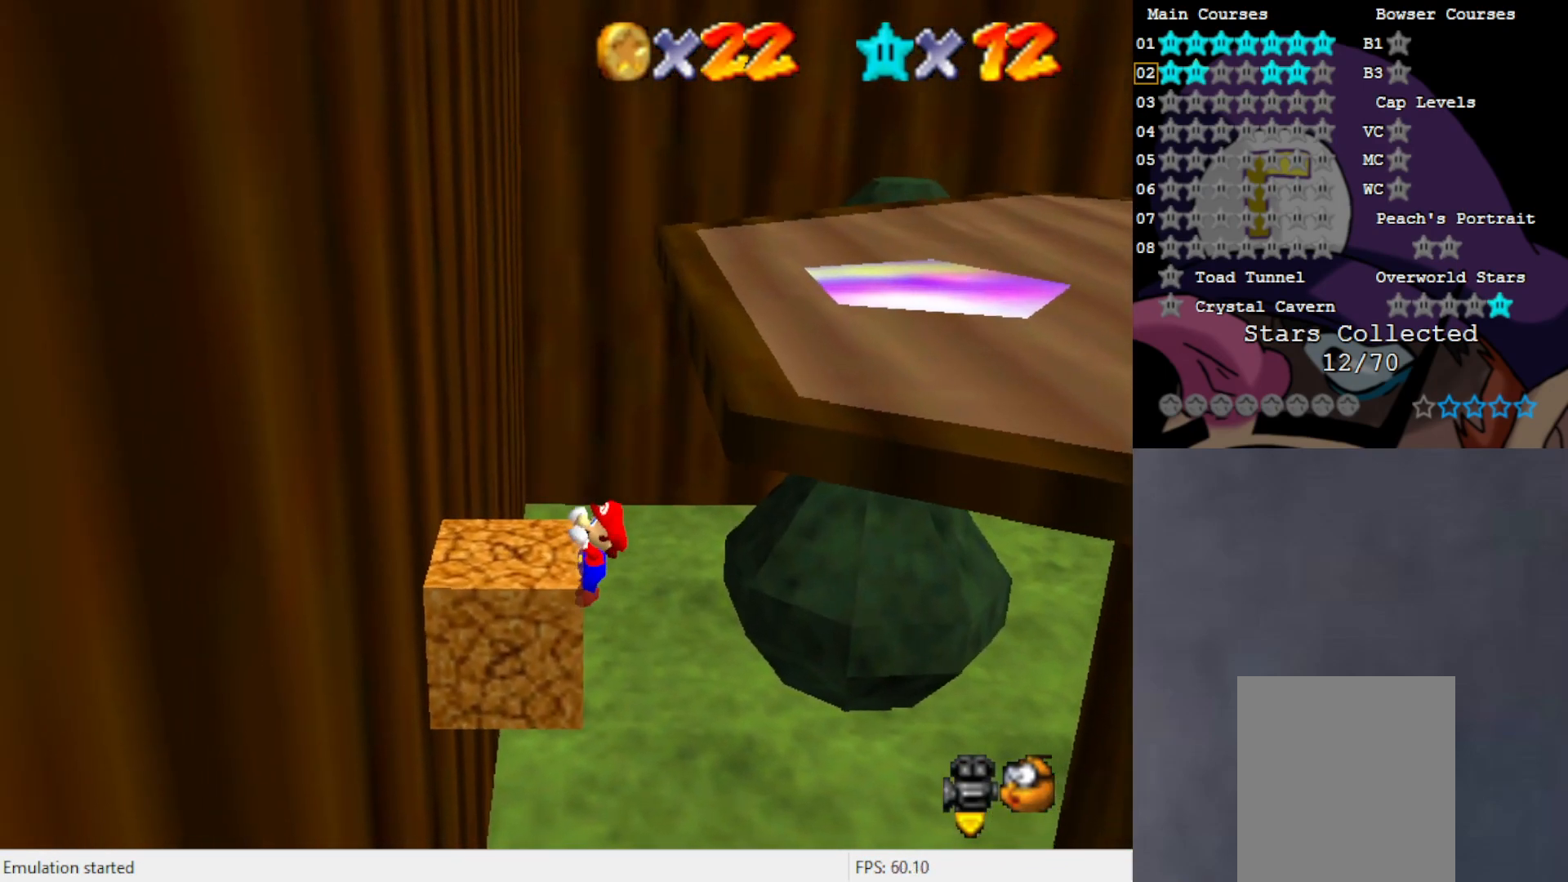
{"buttons": [], "left_stick": "left", "events": [[67, "A", "up"], [133, "A", "down"], [300, "A", "up"], [467, "left_stick", "left"]]}
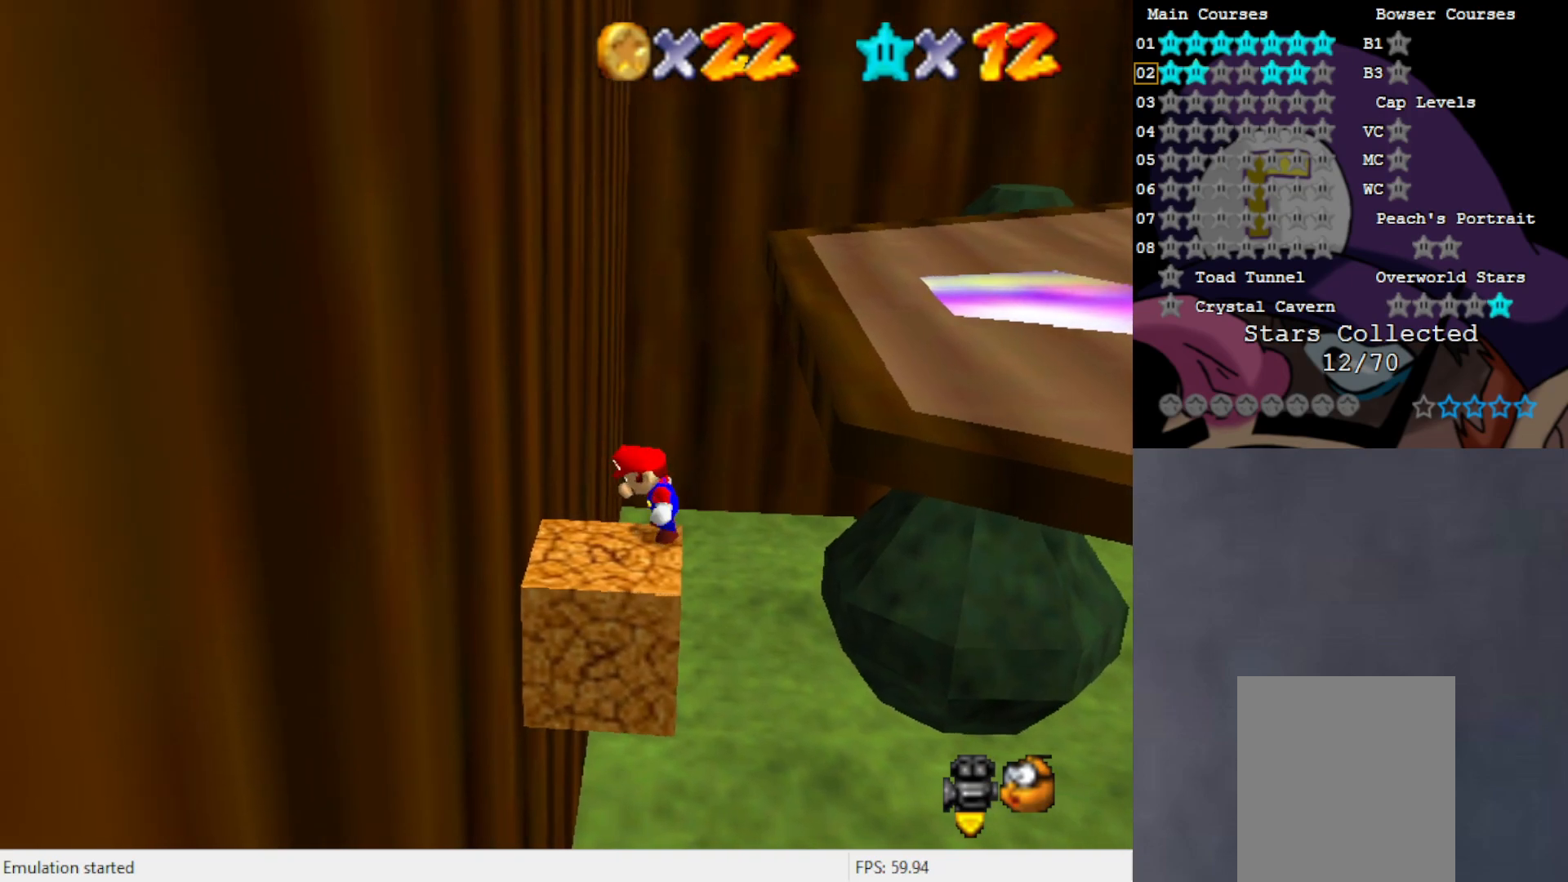
{"buttons": [], "left_stick": "left", "events": [[233, "A", "down"], [433, "A", "up"]]}
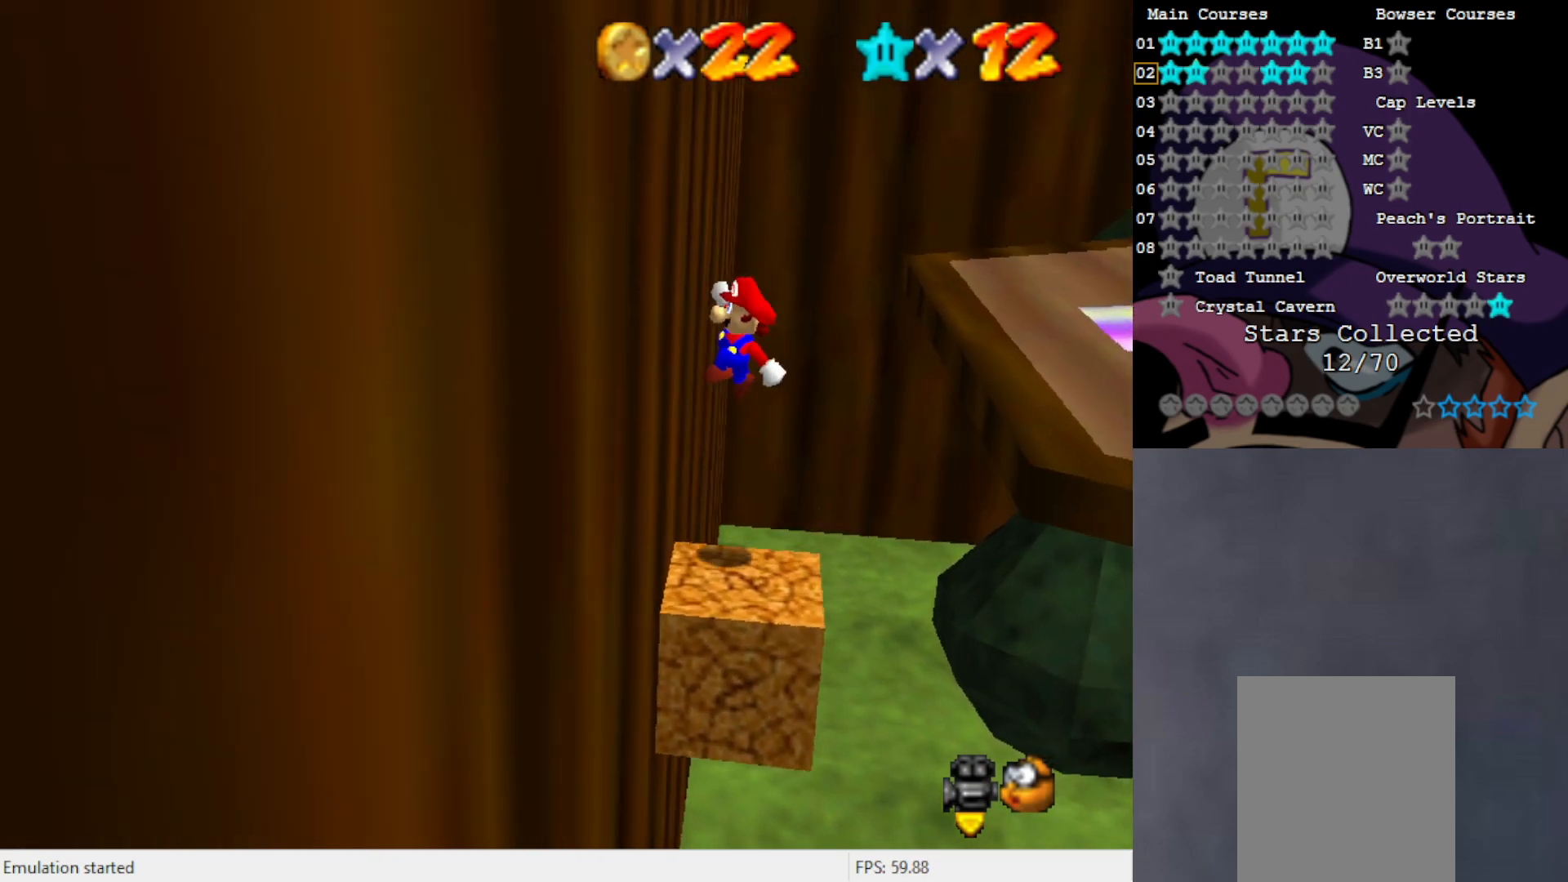
{"buttons": ["C_LEFT"], "left_stick": "right", "events": [[100, "left_stick", "center"], [133, "A", "down"], [167, "left_stick", "right"], [283, "A", "up"], [433, "C_LEFT", "down"]]}